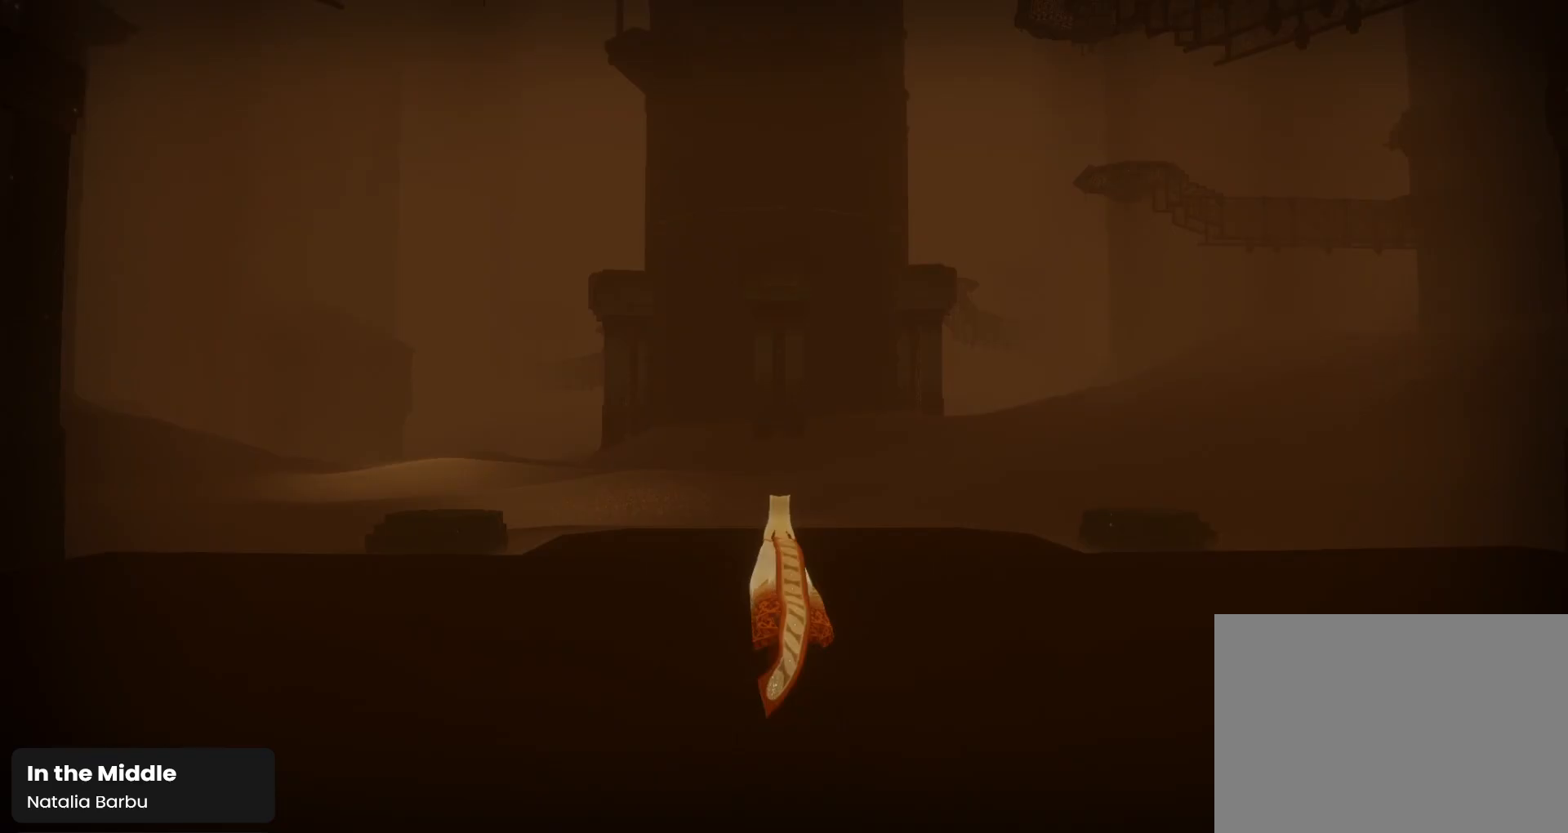
Gameplay with a controller (PlayStation layout); each line is a JSON object with the inputs held at the frame after it. "events" lists button and stick changes between this image and that frame as [ms after this image, input, new state], when the widget could be followed in between.
{"buttons": [], "left_stick": "center", "right_stick": "down-left", "events": [[200, "right_stick", "down-left"]]}
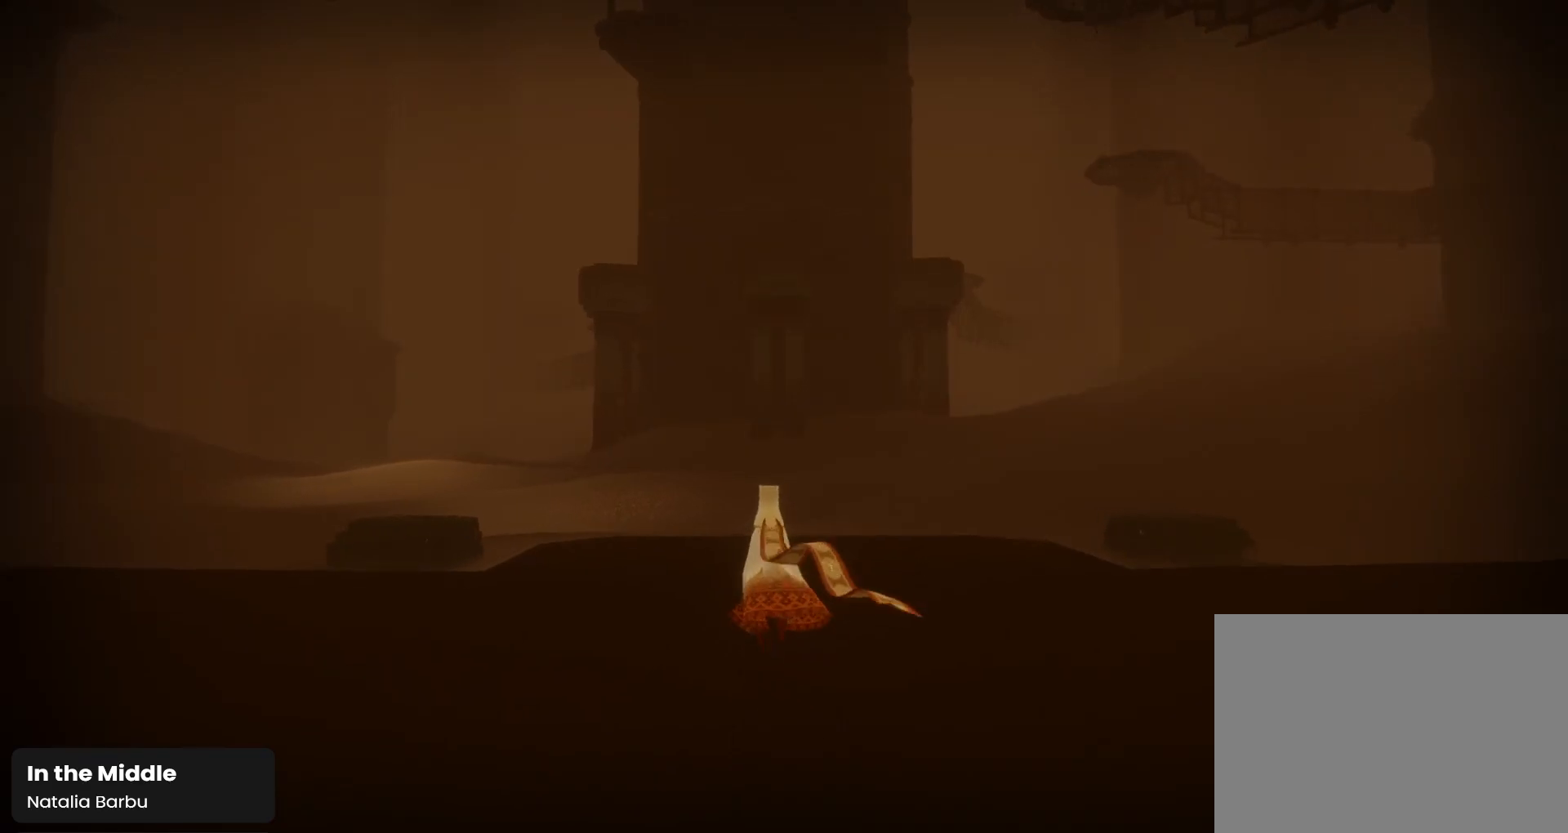
{"buttons": [], "left_stick": "center", "right_stick": "down-left", "events": []}
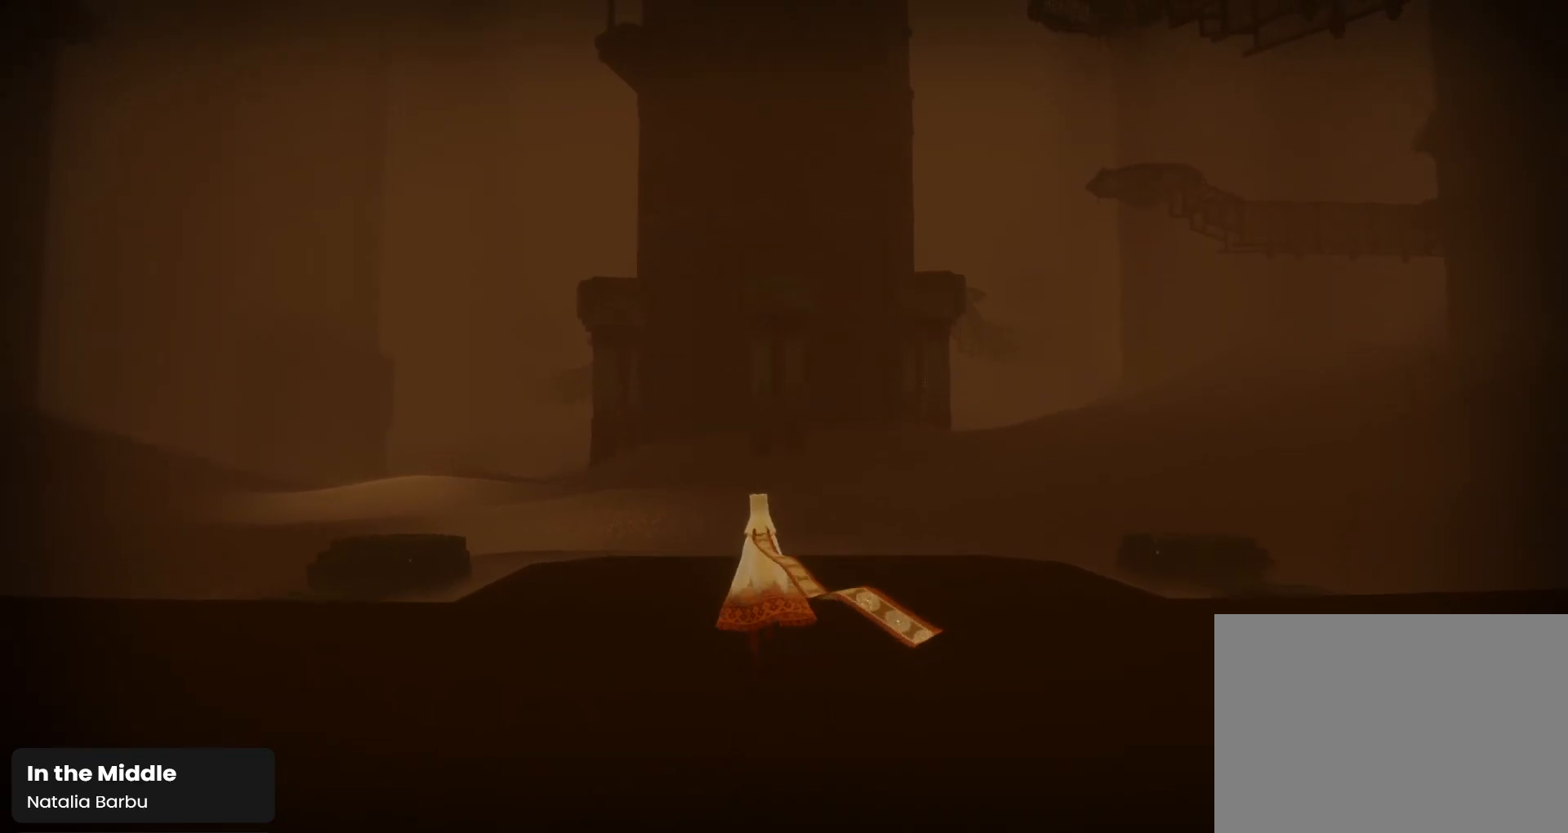
{"buttons": [], "left_stick": "center", "right_stick": "down-left", "events": []}
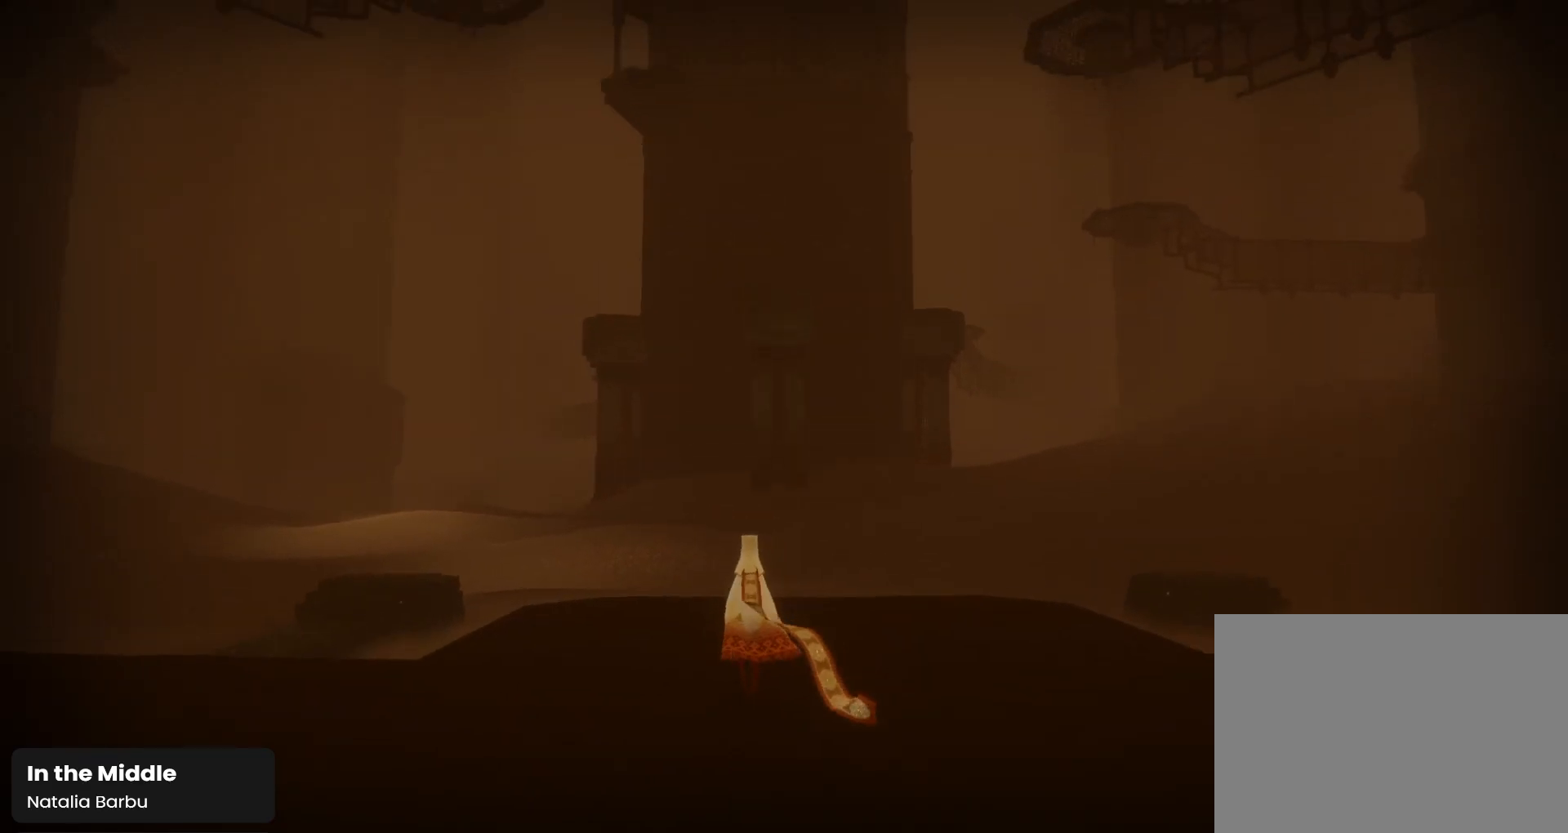
{"buttons": [], "left_stick": "center", "right_stick": "down-left", "events": []}
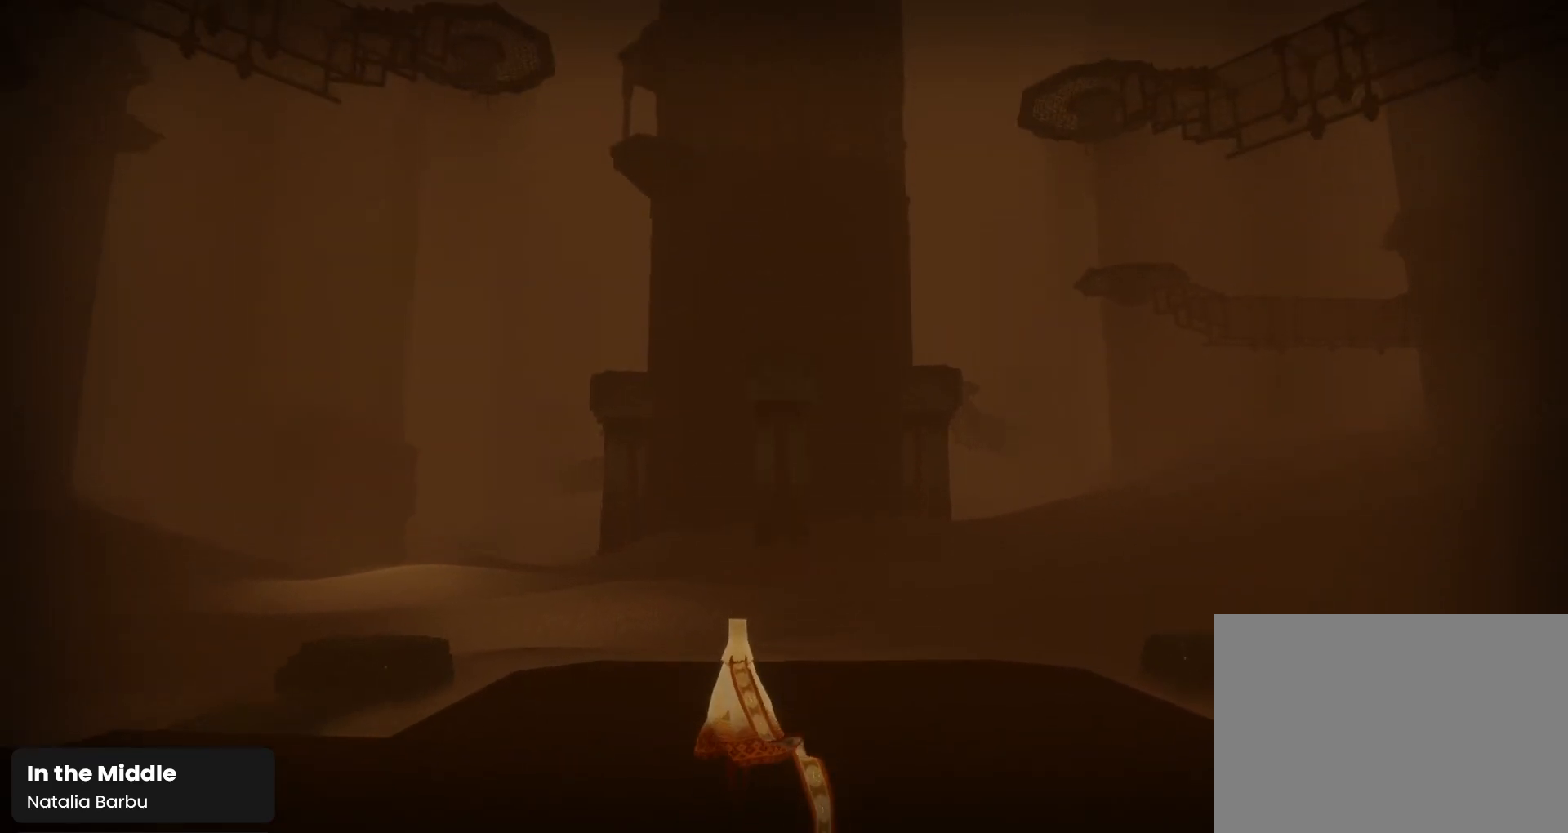
{"buttons": ["L1"], "left_stick": "center", "right_stick": "down-left", "events": [[167, "right_stick", "down"], [333, "L1", "down"], [433, "right_stick", "down-left"]]}
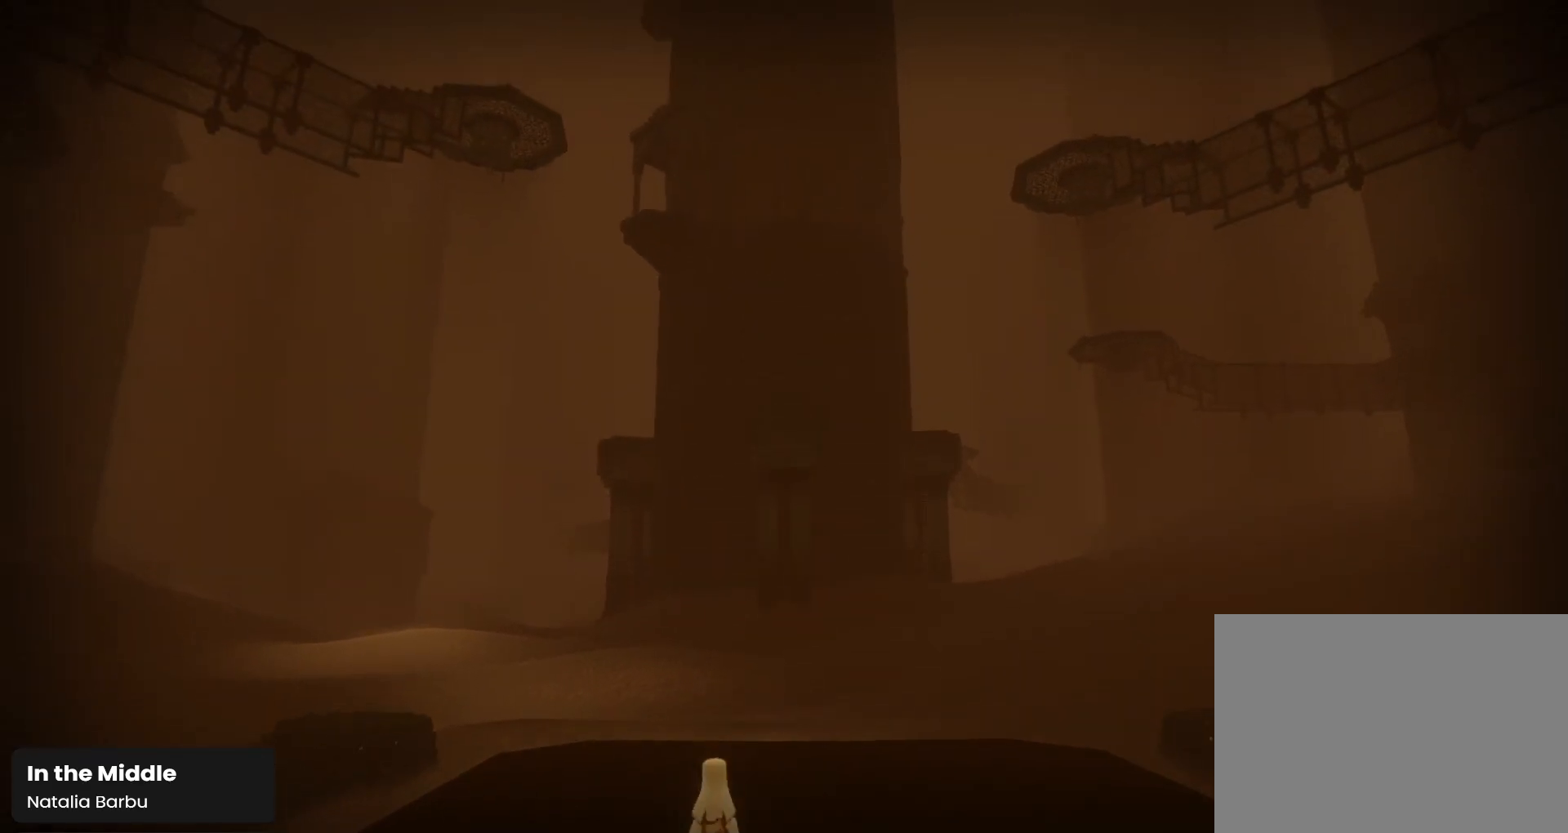
{"buttons": [], "left_stick": "center", "right_stick": "down", "events": [[100, "L1", "up"], [100, "right_stick", "center"], [467, "right_stick", "down"]]}
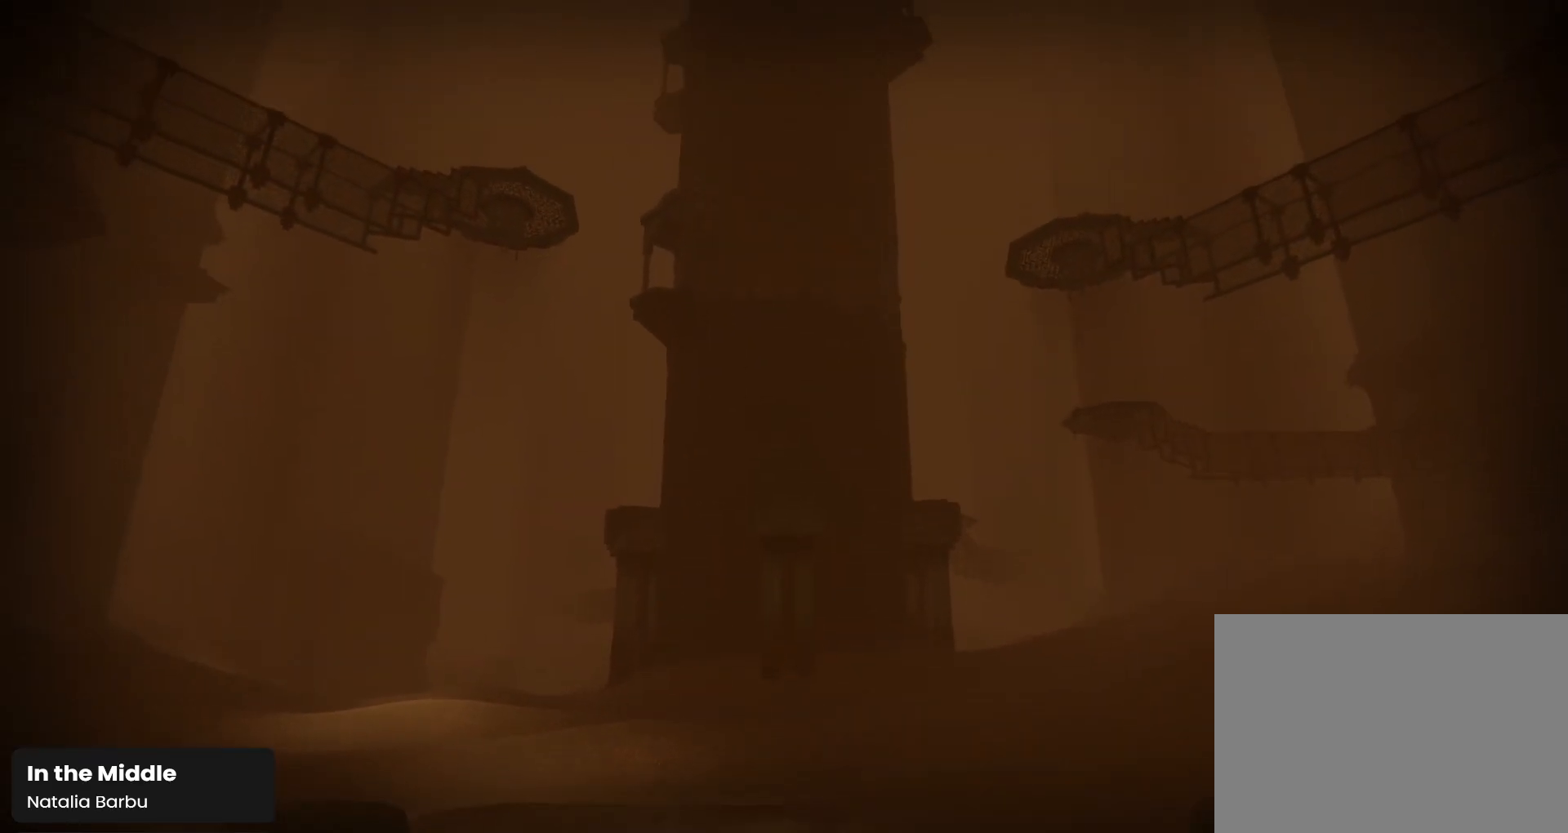
{"buttons": [], "left_stick": "center", "right_stick": "center", "events": [[200, "right_stick", "down-left"], [467, "right_stick", "center"]]}
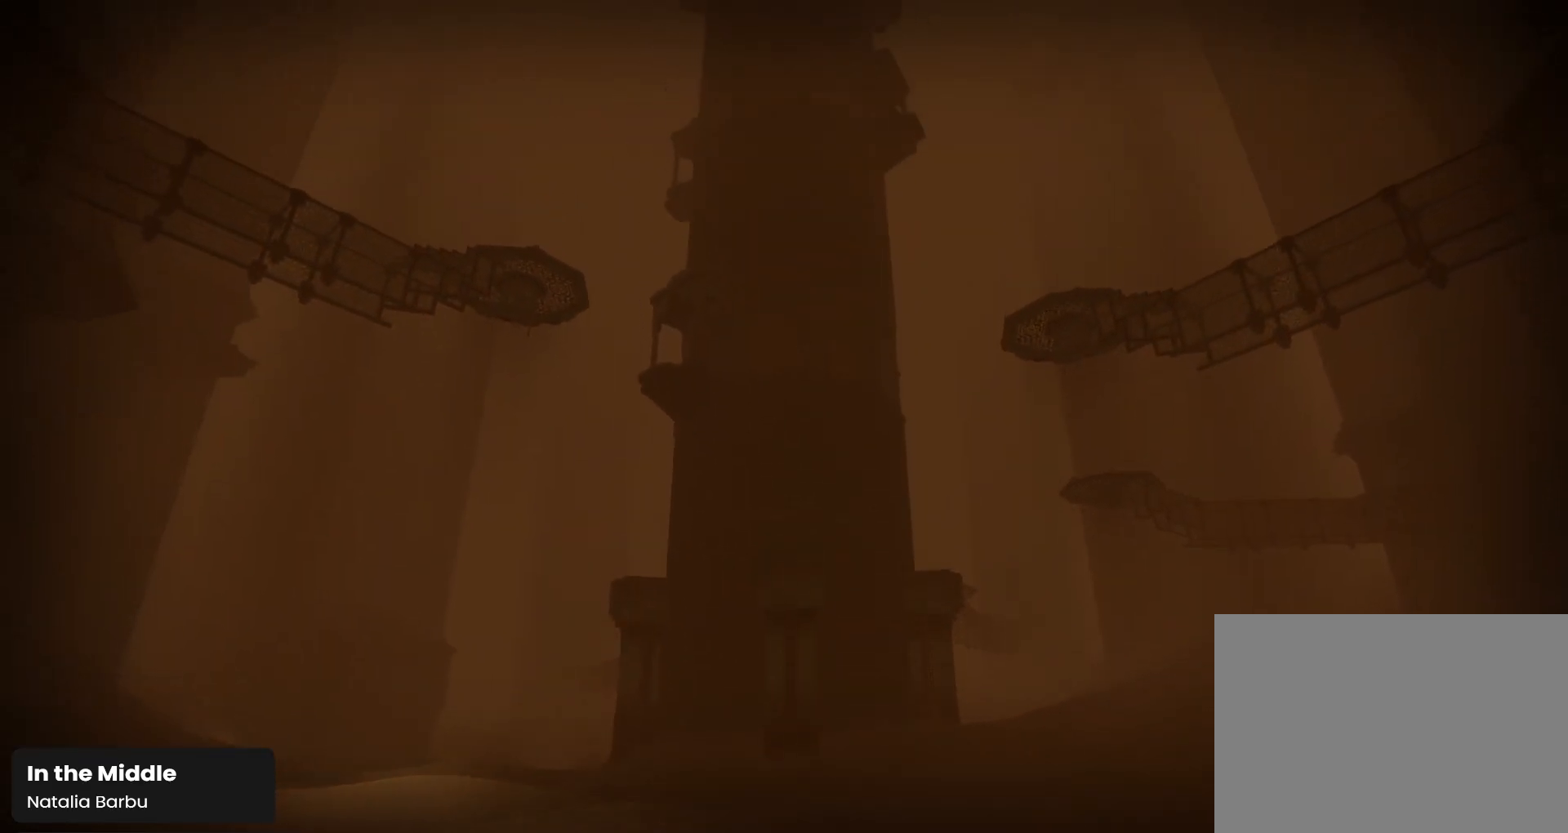
{"buttons": [], "left_stick": "center", "right_stick": "down", "events": [[500, "right_stick", "down"]]}
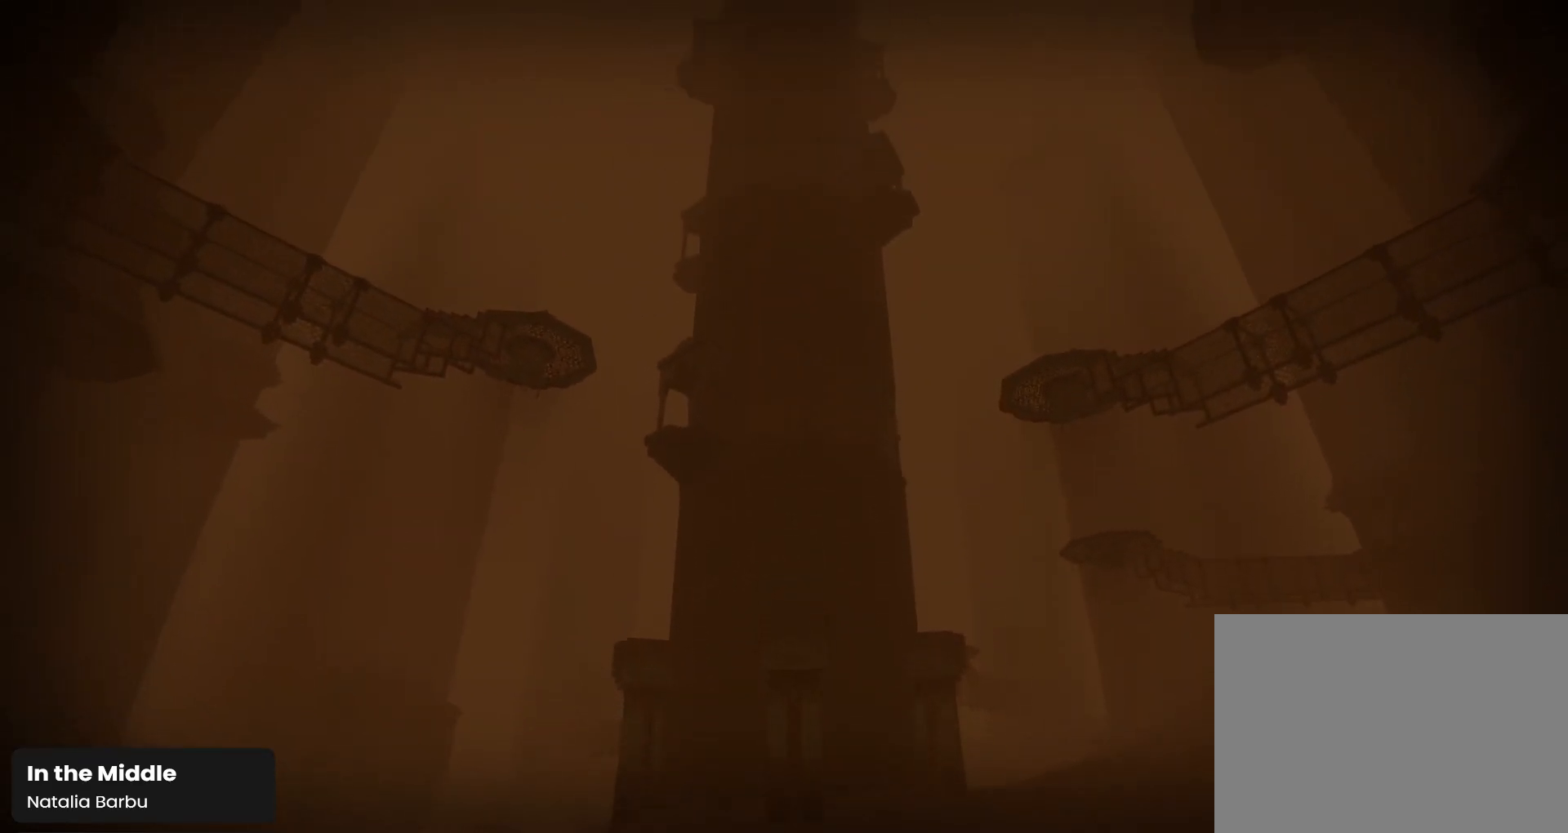
{"buttons": [], "left_stick": "center", "right_stick": "down", "events": [[100, "right_stick", "down-left"], [467, "right_stick", "down"]]}
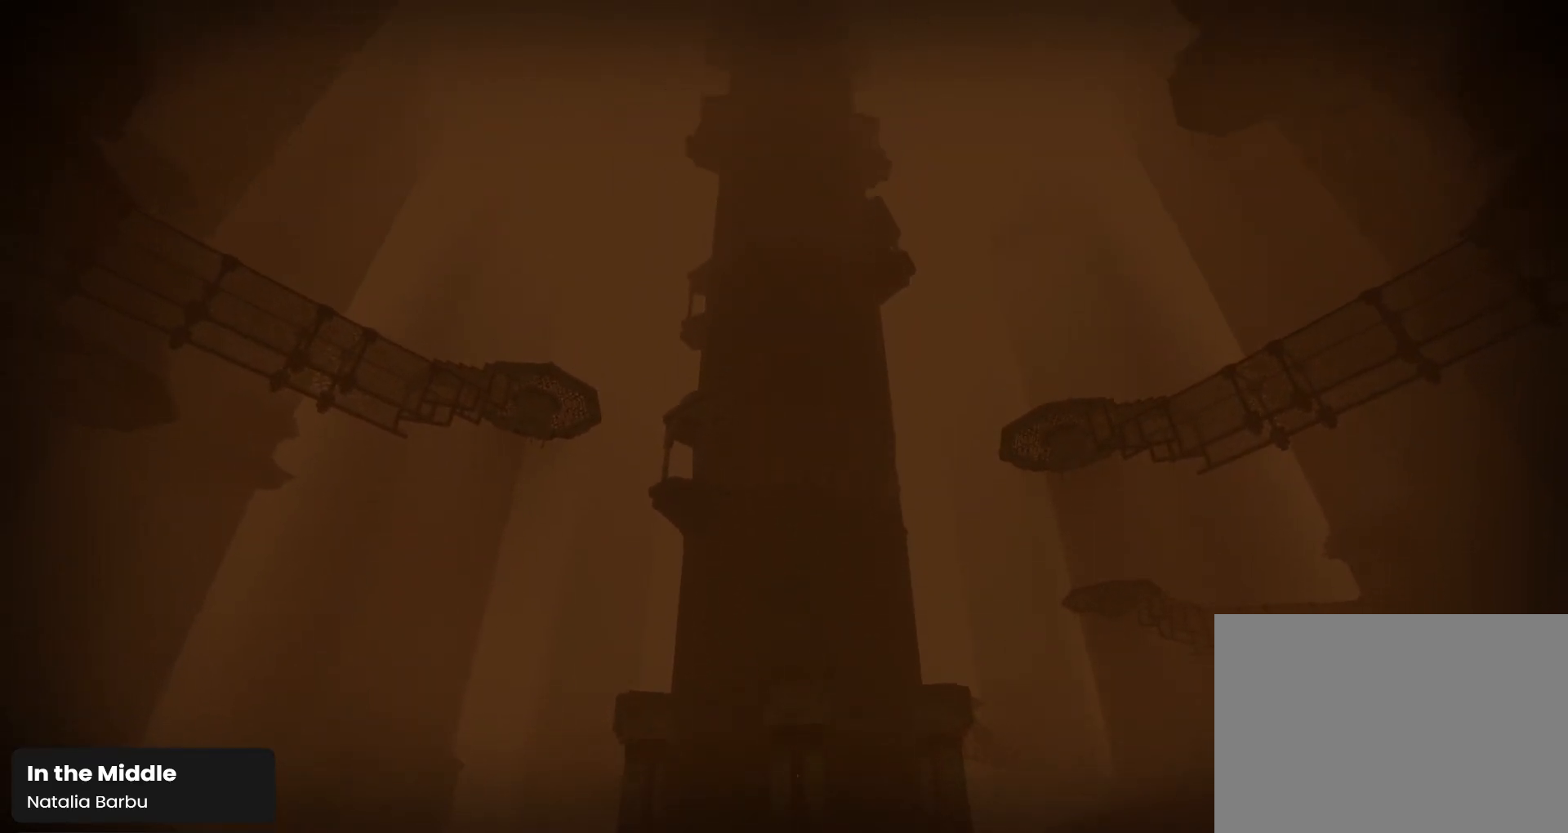
{"buttons": [], "left_stick": "center", "right_stick": "down-left", "events": [[67, "L1", "down"], [167, "L1", "up"], [167, "right_stick", "down-left"], [300, "L1", "down"], [367, "L1", "up"]]}
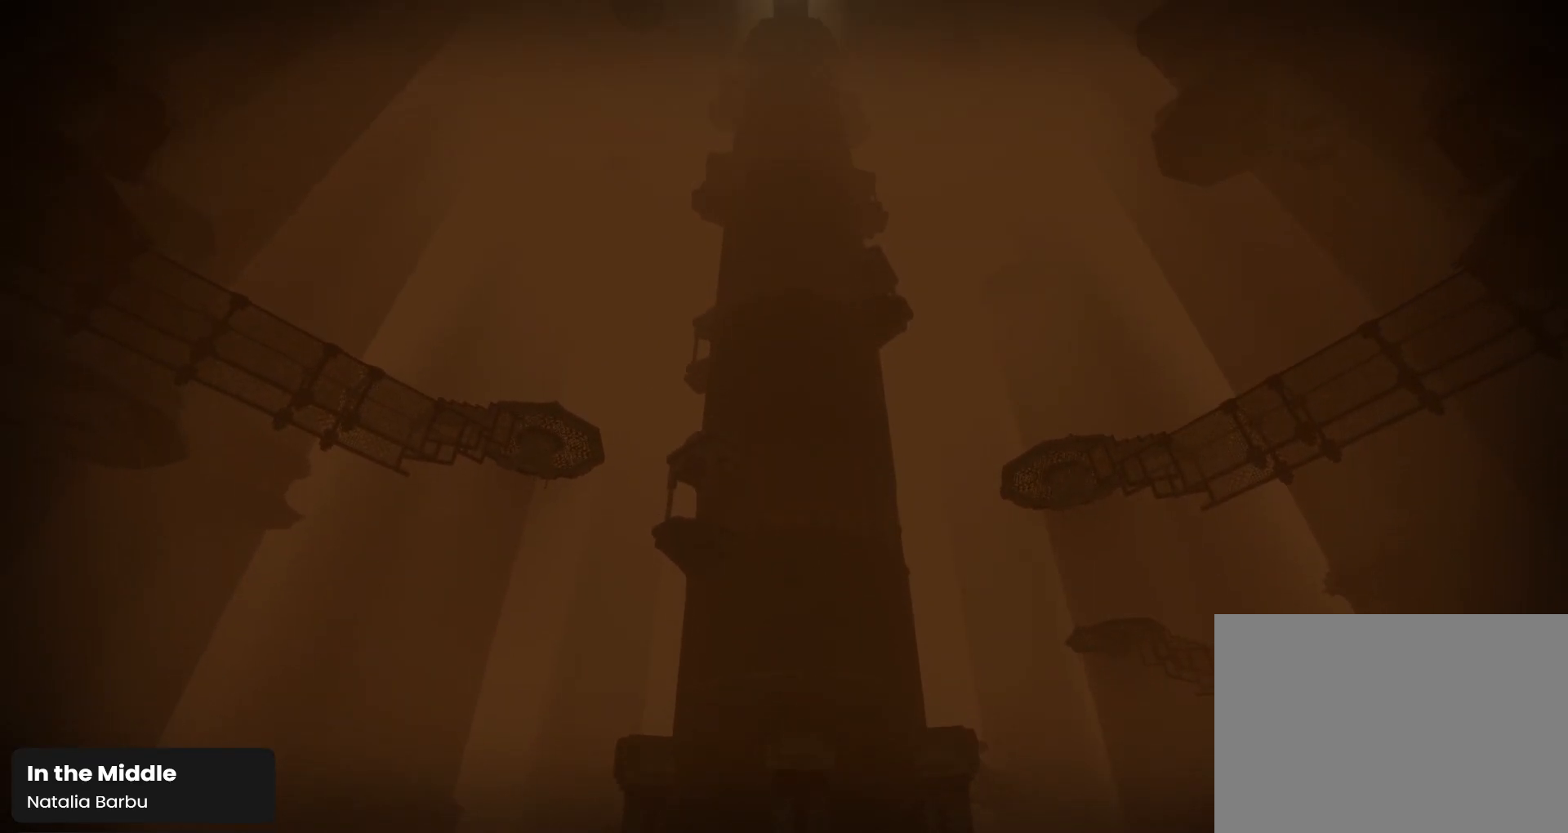
{"buttons": [], "left_stick": "center", "right_stick": "down-left", "events": []}
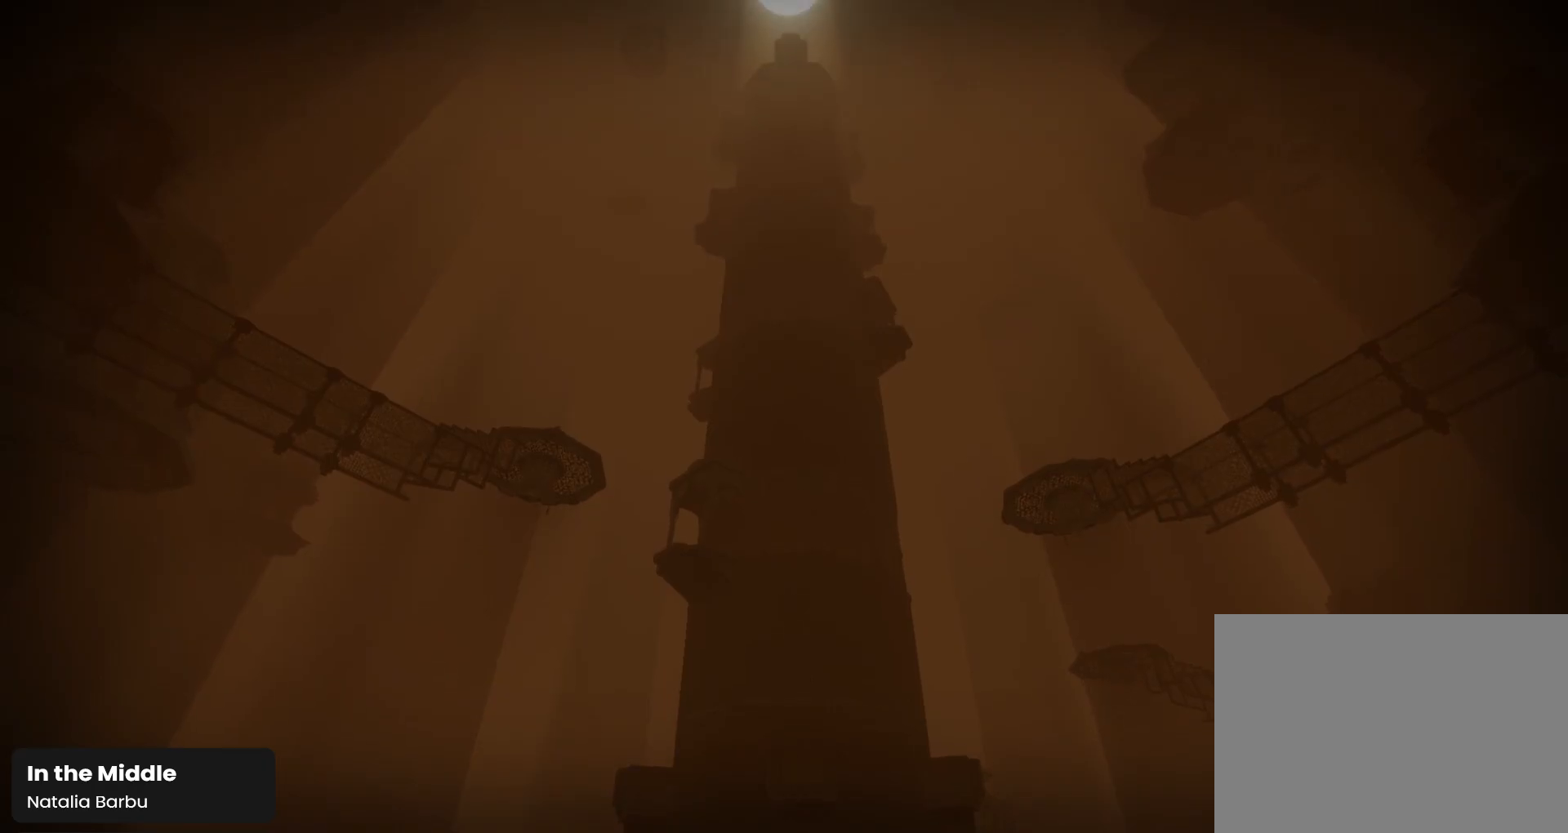
{"buttons": [], "left_stick": "center", "right_stick": "center", "events": [[433, "right_stick", "center"]]}
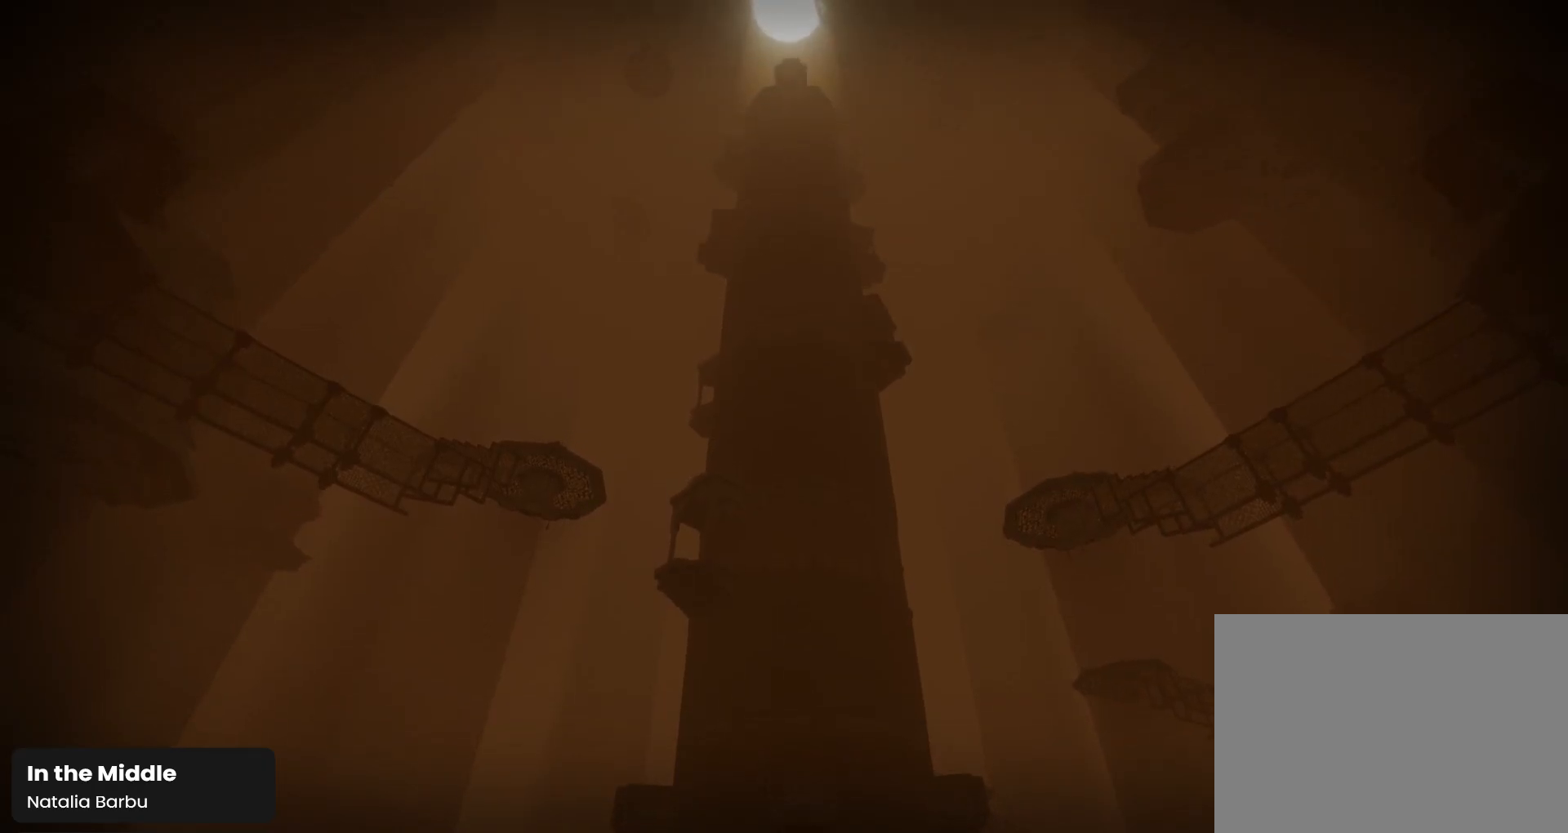
{"buttons": [], "left_stick": "center", "right_stick": "down-left", "events": [[433, "right_stick", "down-left"]]}
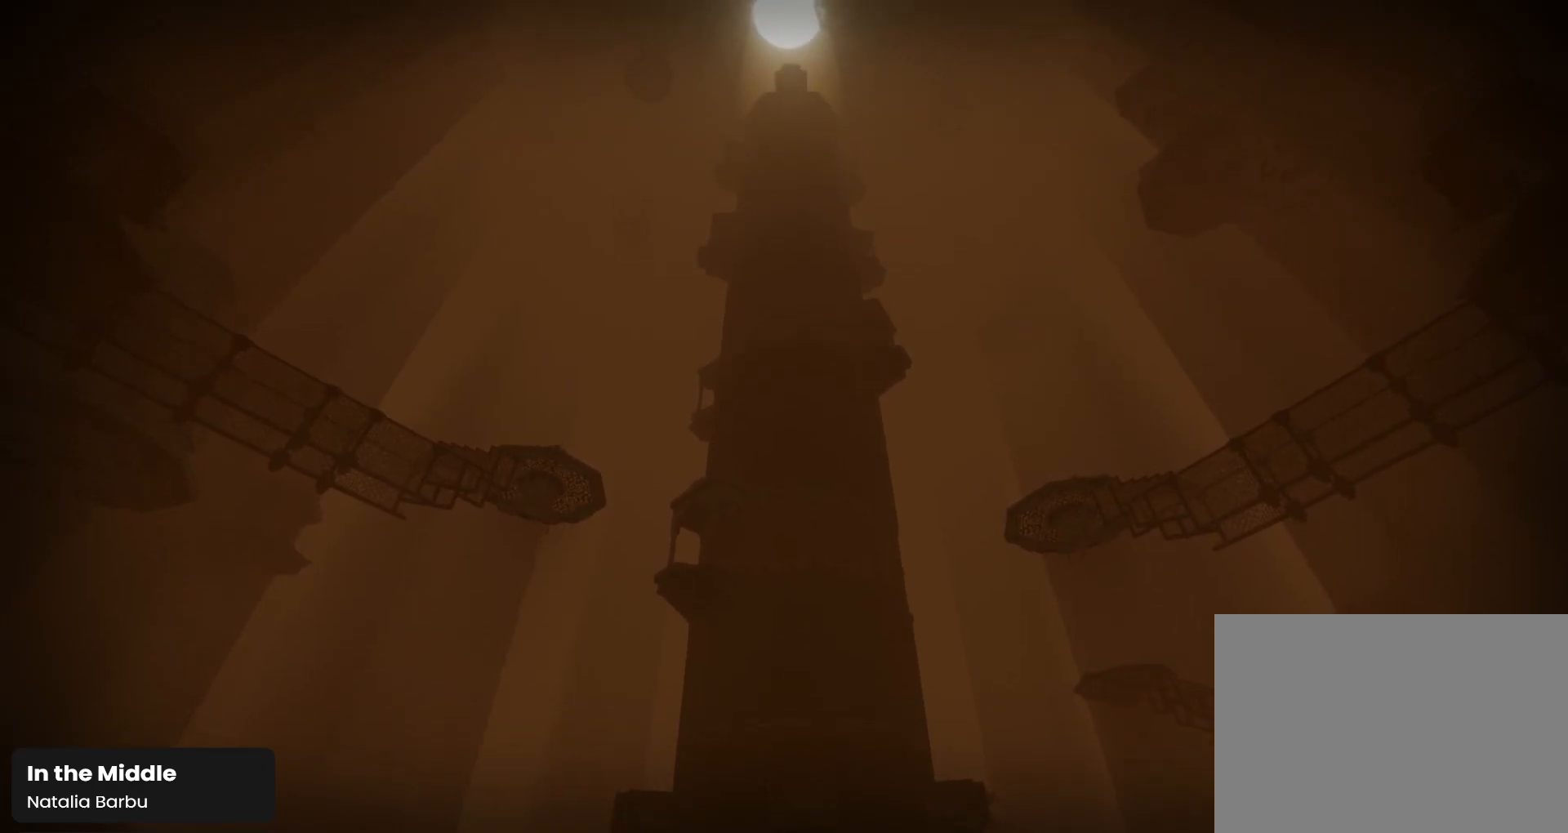
{"buttons": [], "left_stick": "center", "right_stick": "down-left", "events": []}
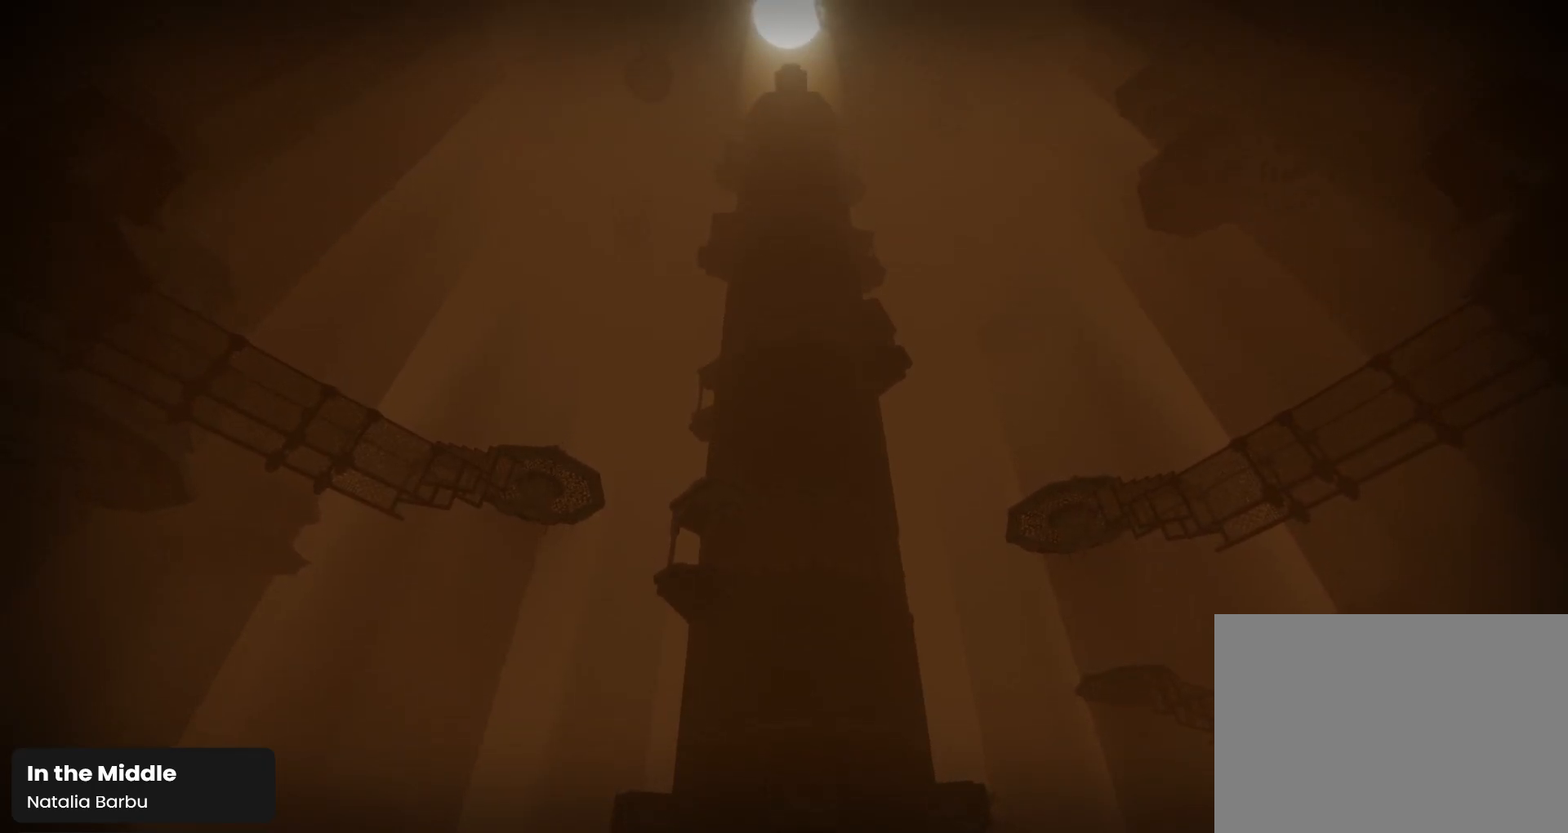
{"buttons": [], "left_stick": "center", "right_stick": "down-left", "events": []}
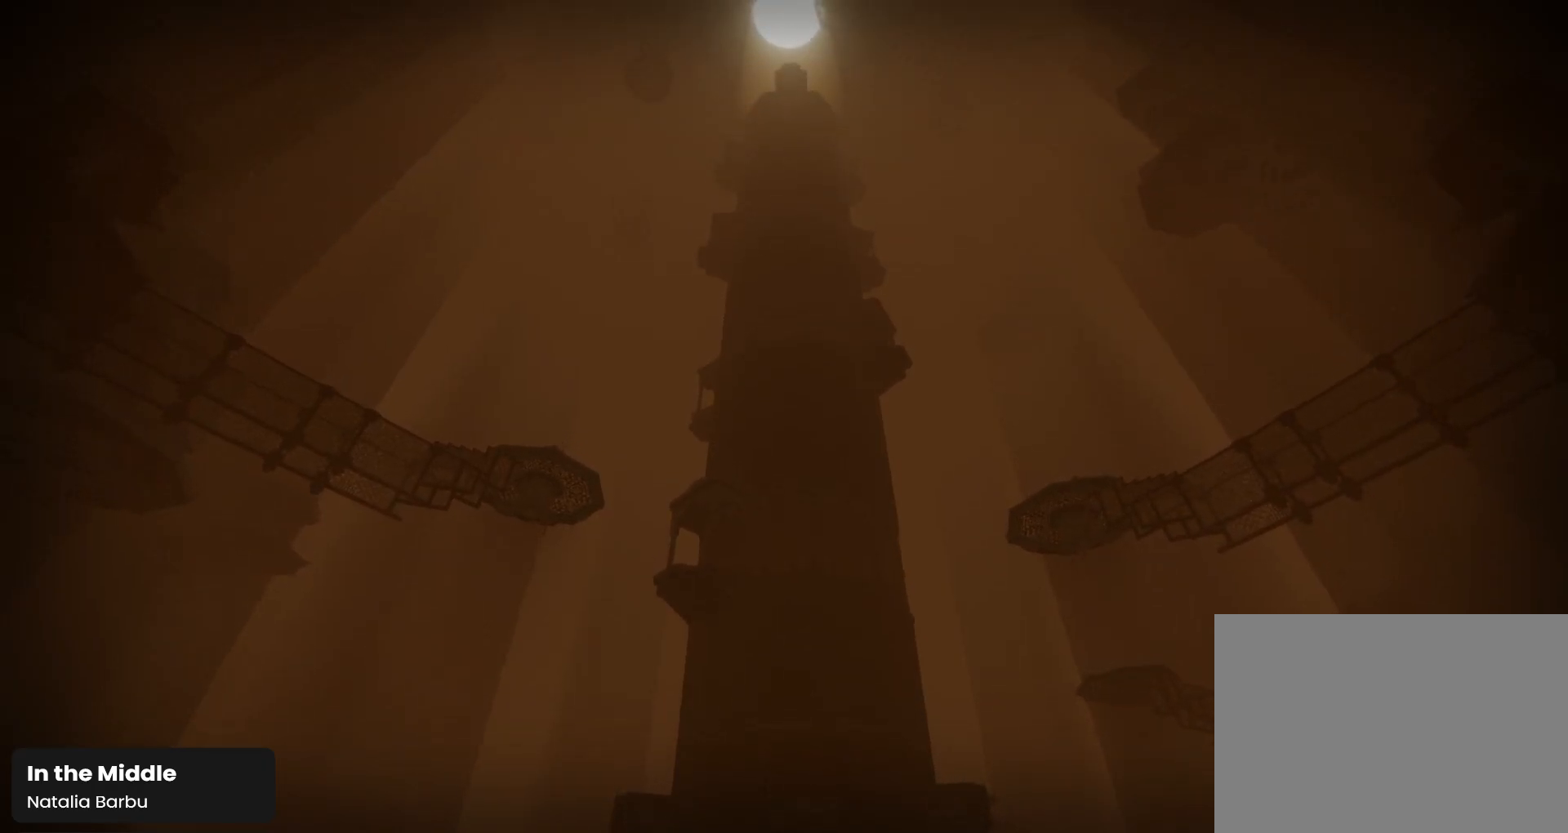
{"buttons": ["L1"], "left_stick": "center", "right_stick": "down-left", "events": [[467, "L1", "down"]]}
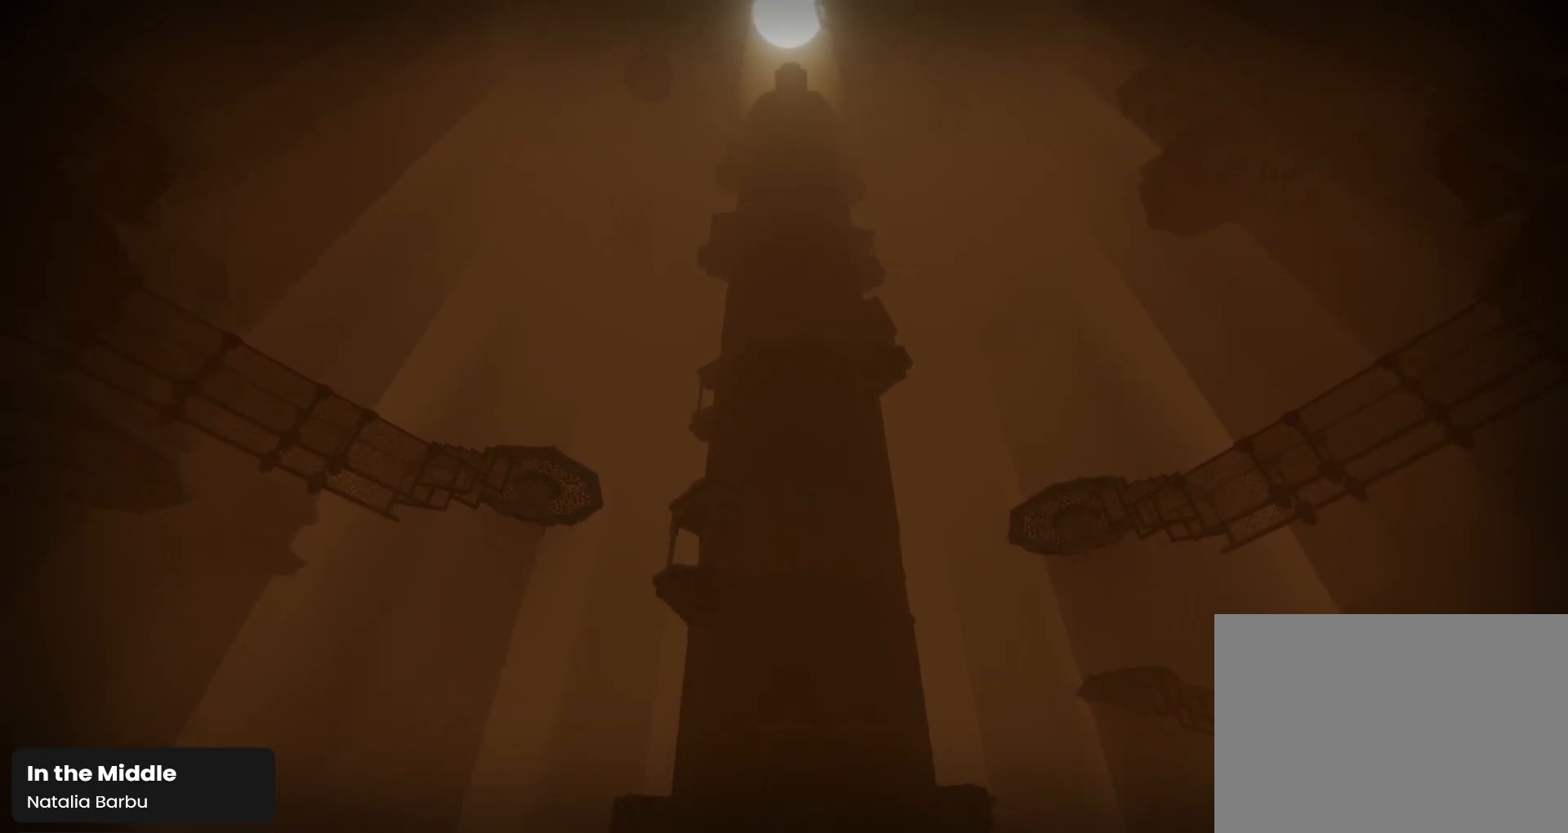
{"buttons": [], "left_stick": "center", "right_stick": "down-left", "events": [[100, "L1", "up"], [233, "L1", "down"], [300, "L1", "up"]]}
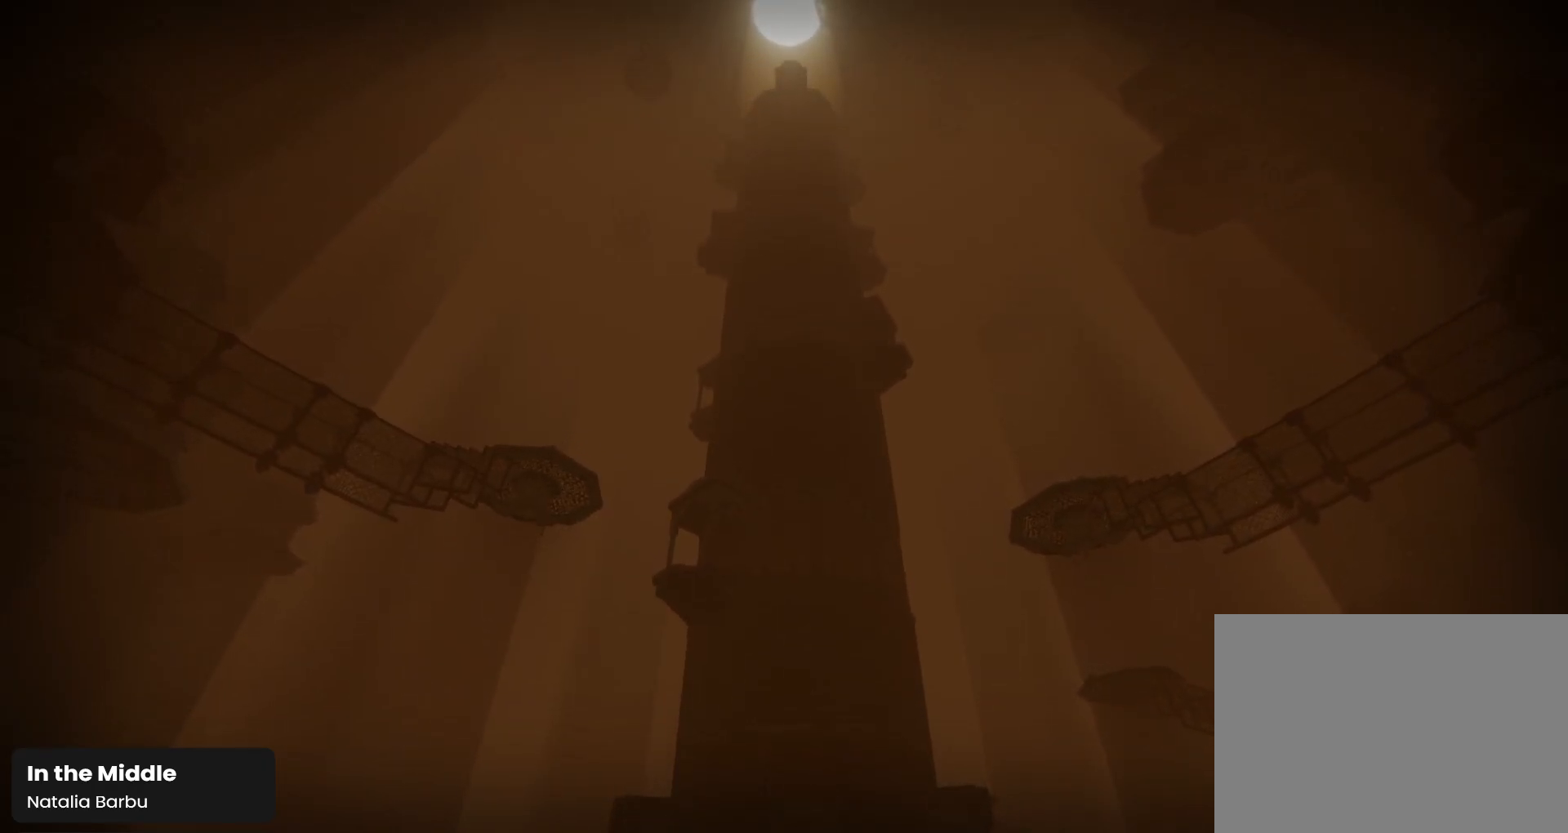
{"buttons": [], "left_stick": "center", "right_stick": "down-left", "events": []}
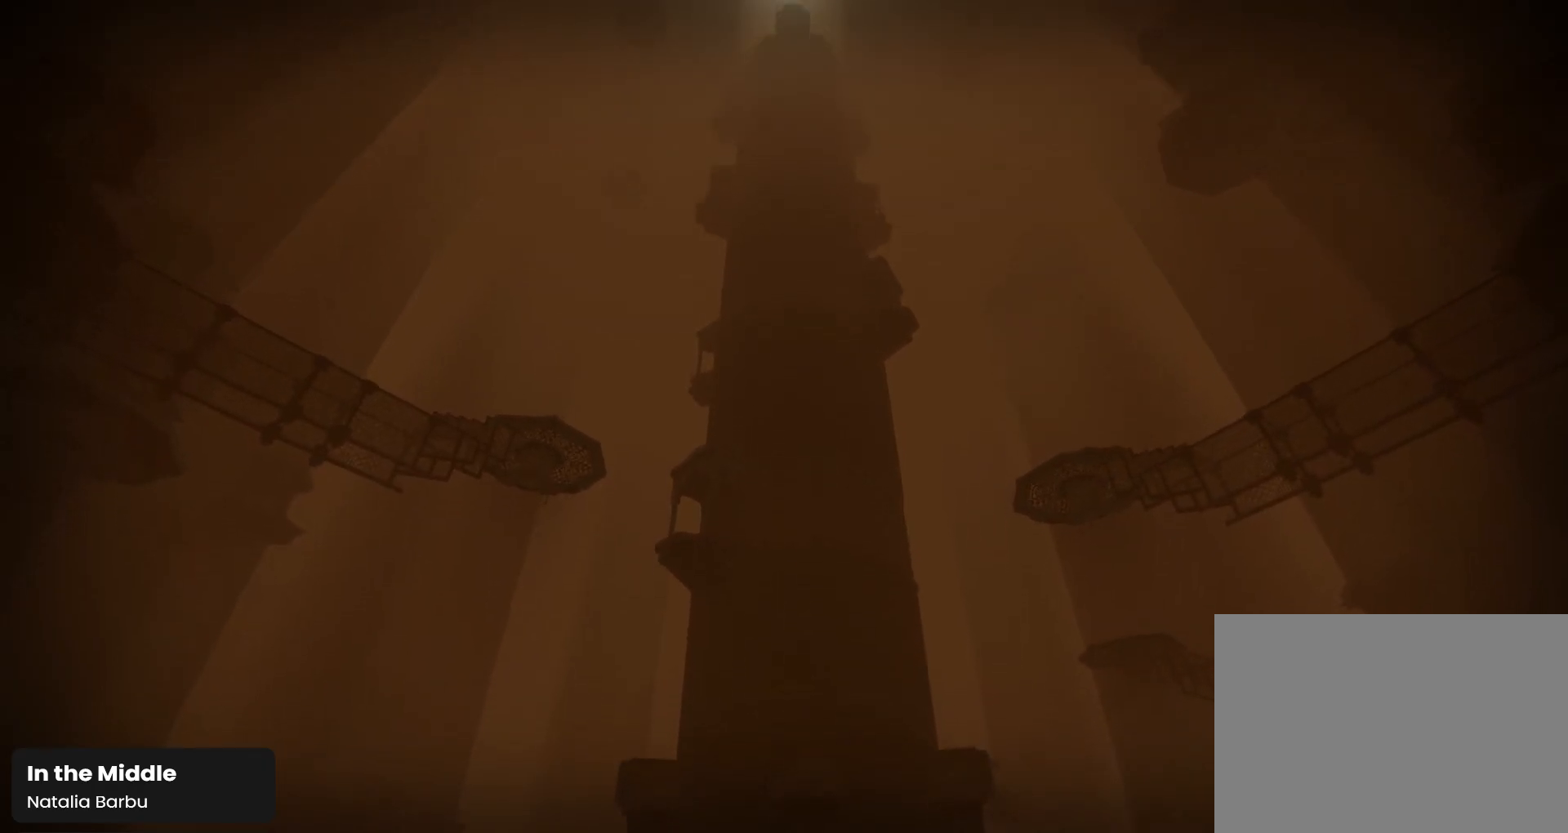
{"buttons": [], "left_stick": "center", "right_stick": "down-left", "events": []}
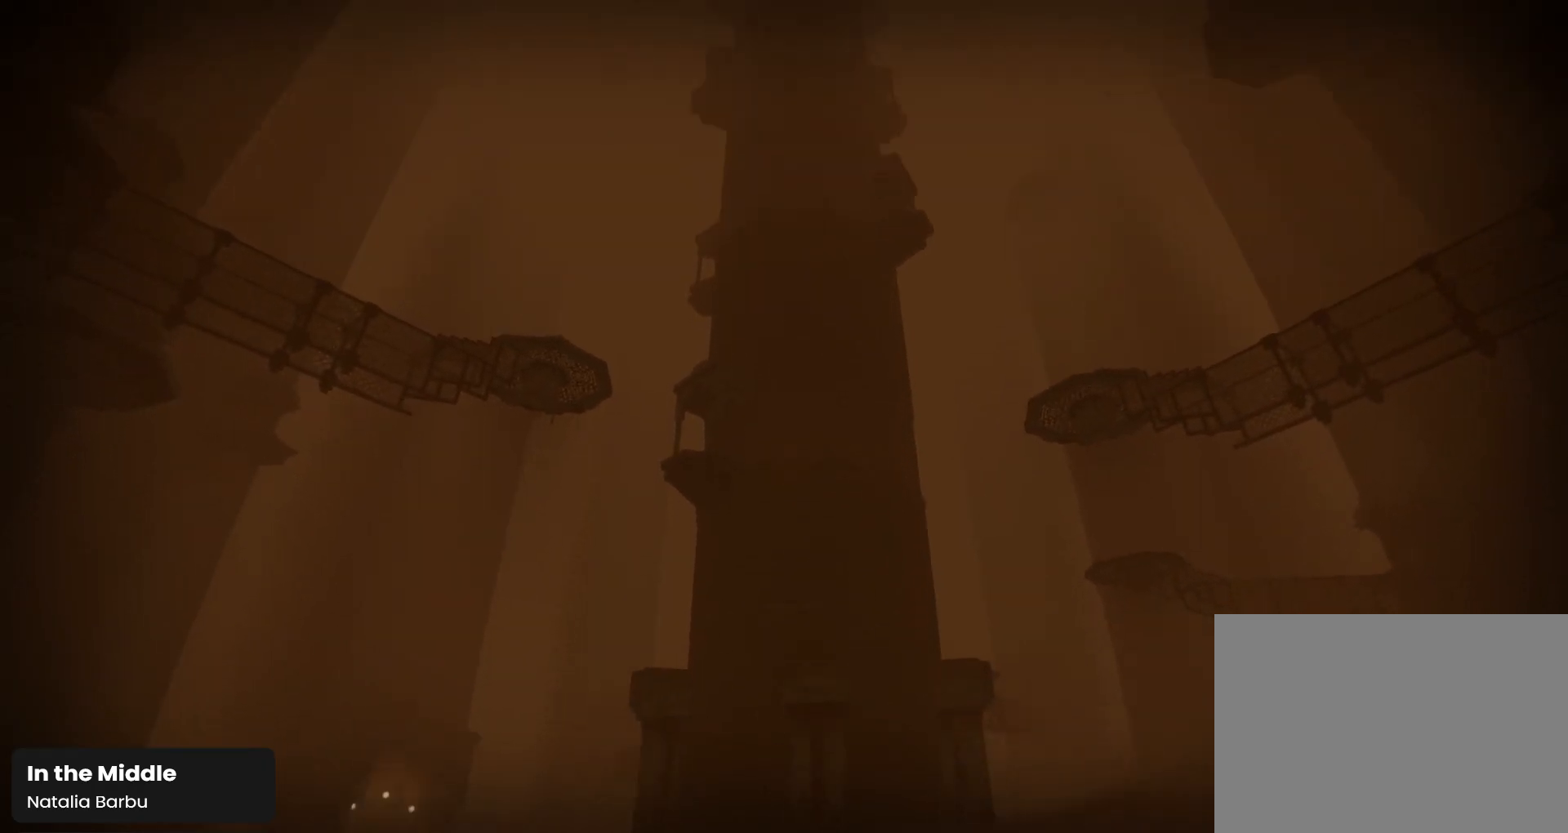
{"buttons": [], "left_stick": "center", "right_stick": "down-left", "events": []}
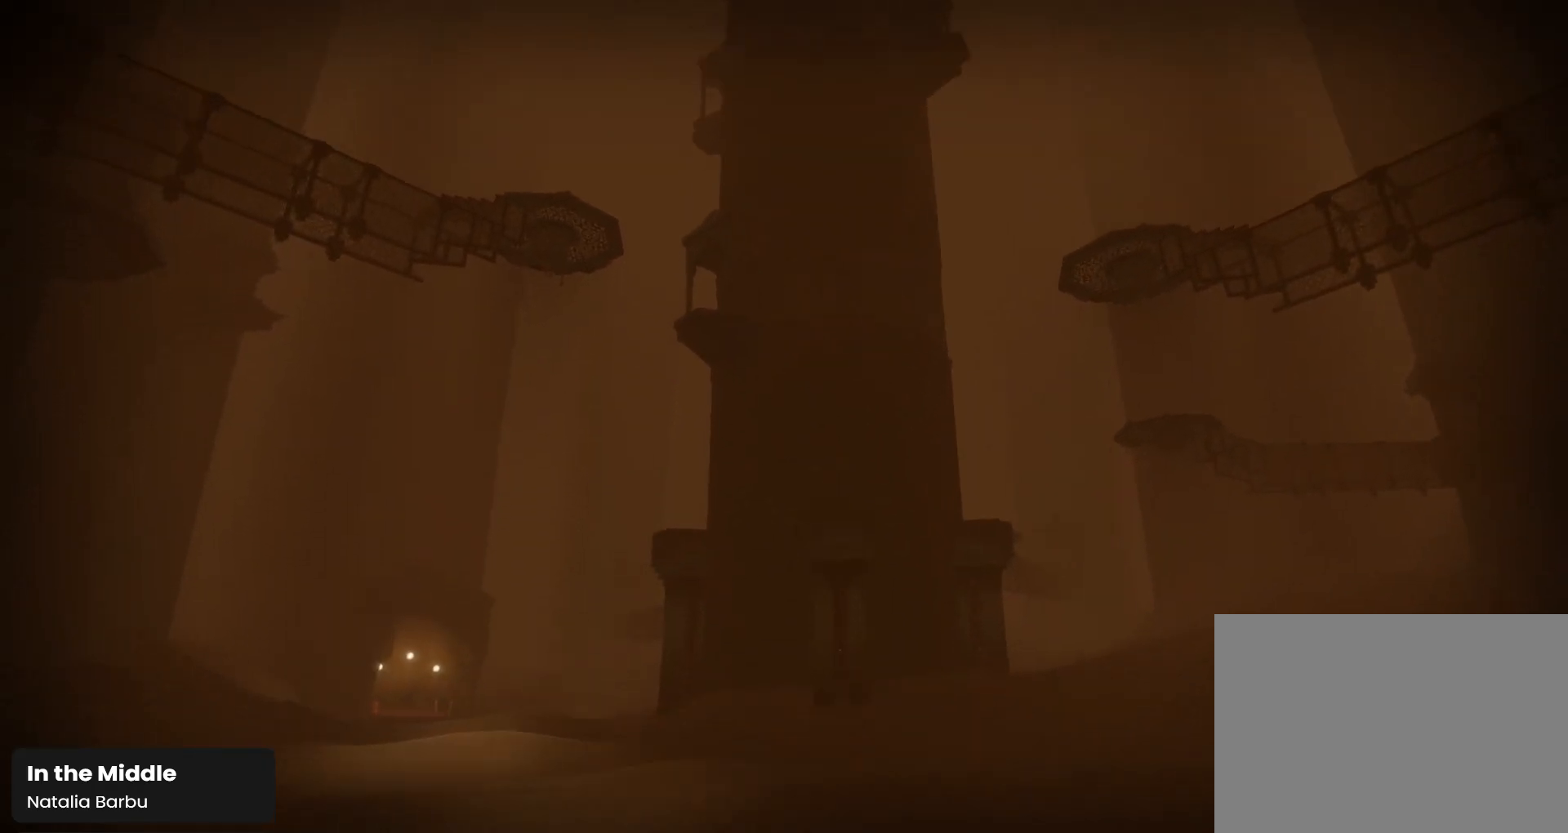
{"buttons": [], "left_stick": "center", "right_stick": "down-left", "events": []}
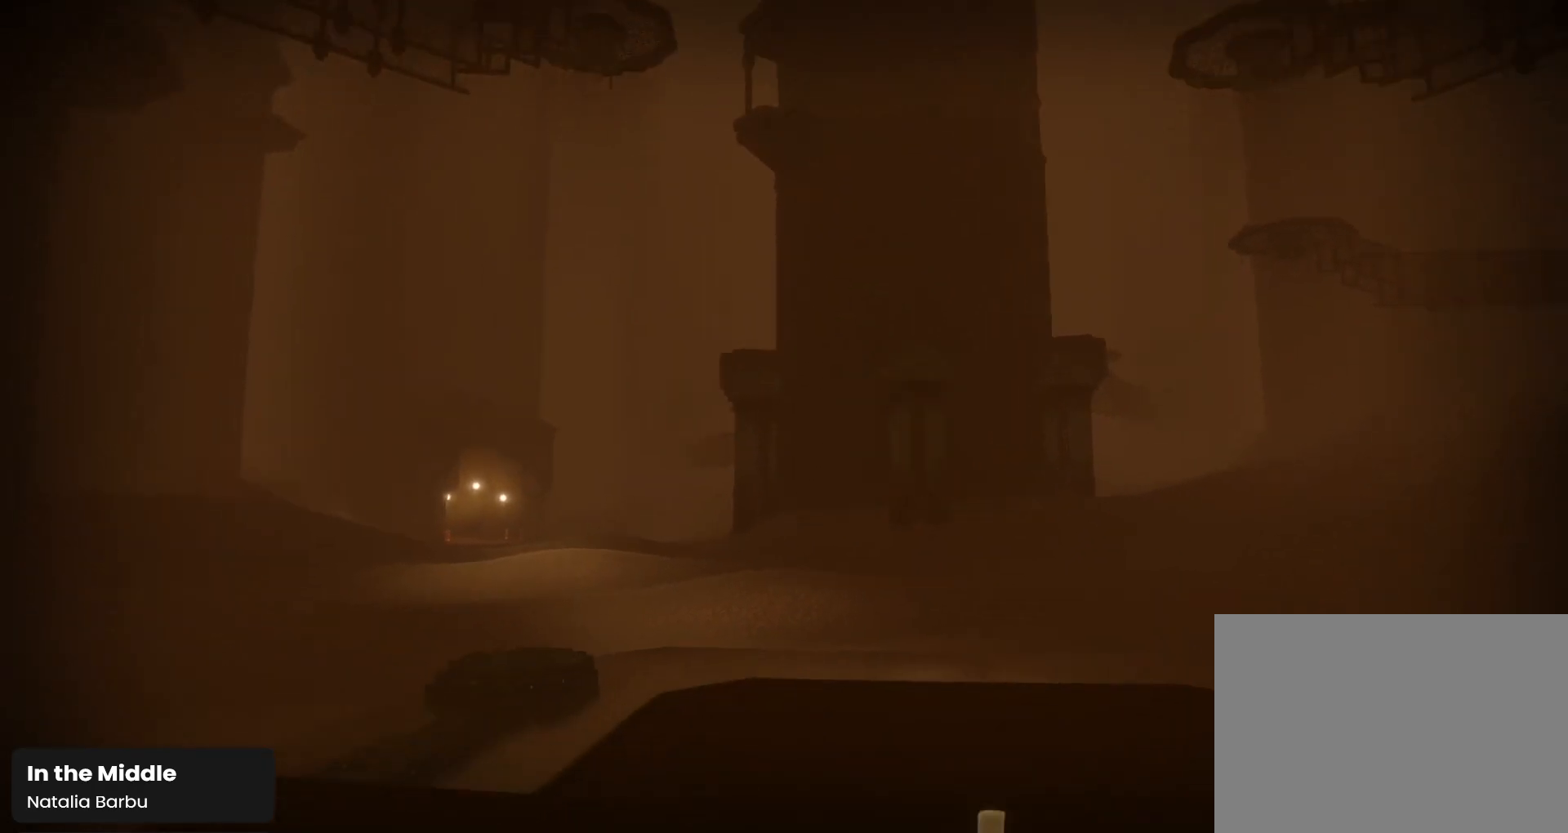
{"buttons": ["R1"], "left_stick": "up", "right_stick": "down-left", "events": [[167, "L1", "down"], [167, "left_stick", "up"], [300, "L1", "up"], [367, "R1", "down"]]}
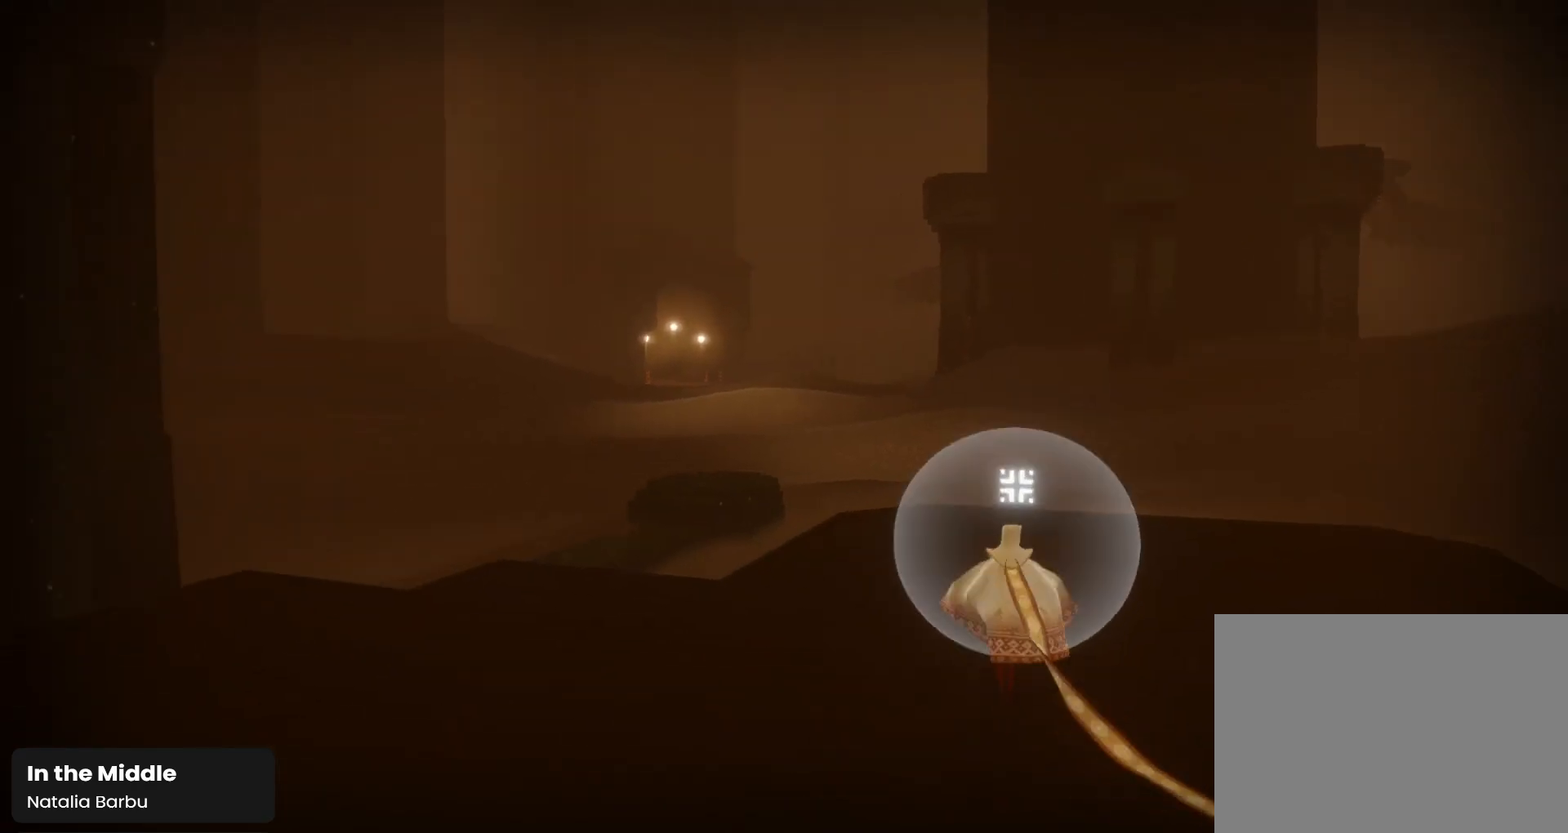
{"buttons": [], "left_stick": "up", "right_stick": "down", "events": [[267, "R1", "up"], [433, "right_stick", "down"]]}
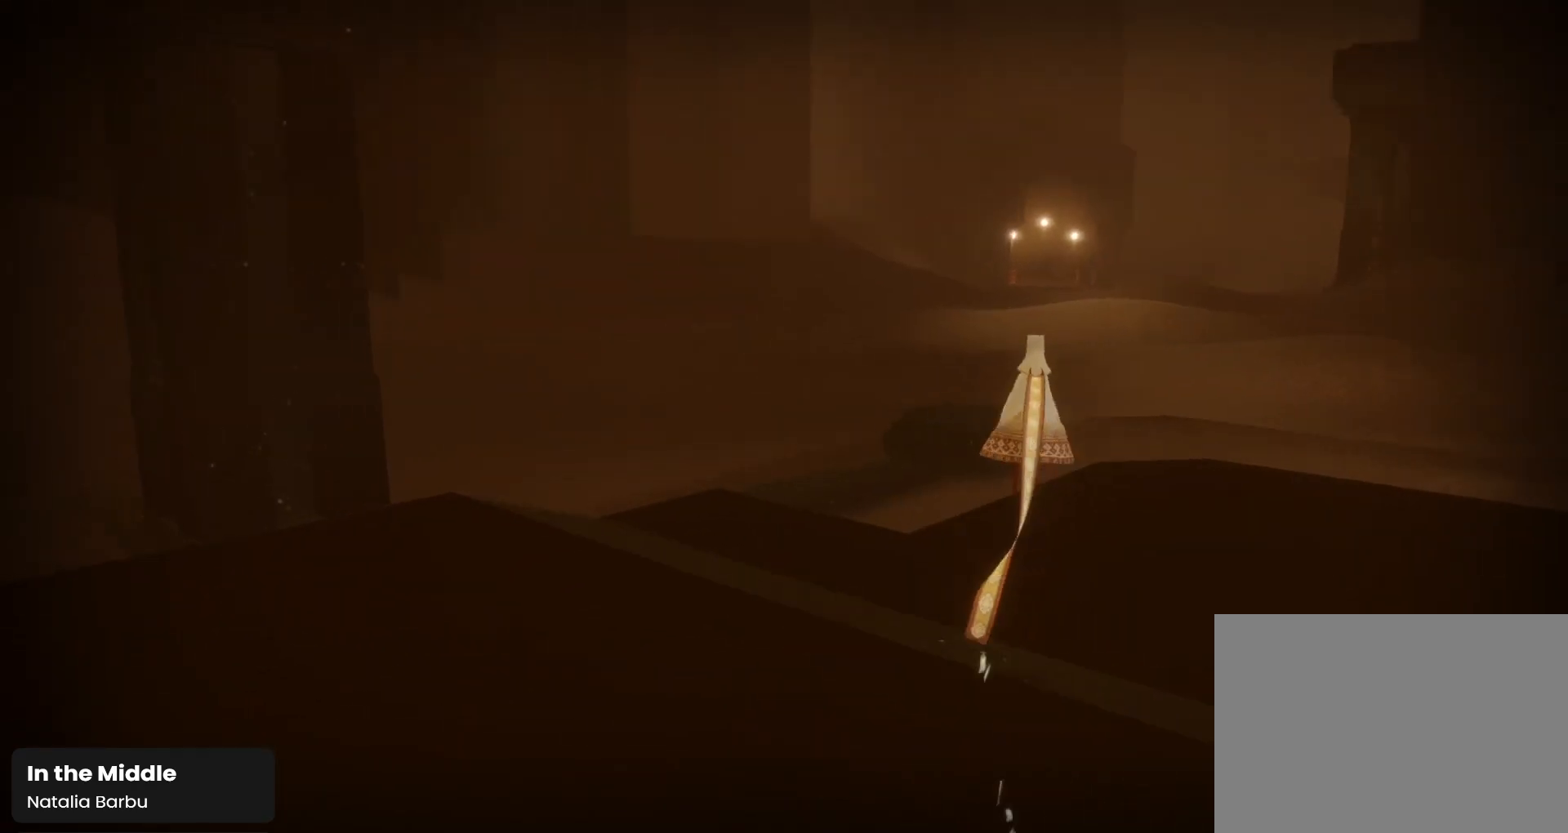
{"buttons": ["R1"], "left_stick": "up", "right_stick": "down", "events": [[400, "R1", "down"]]}
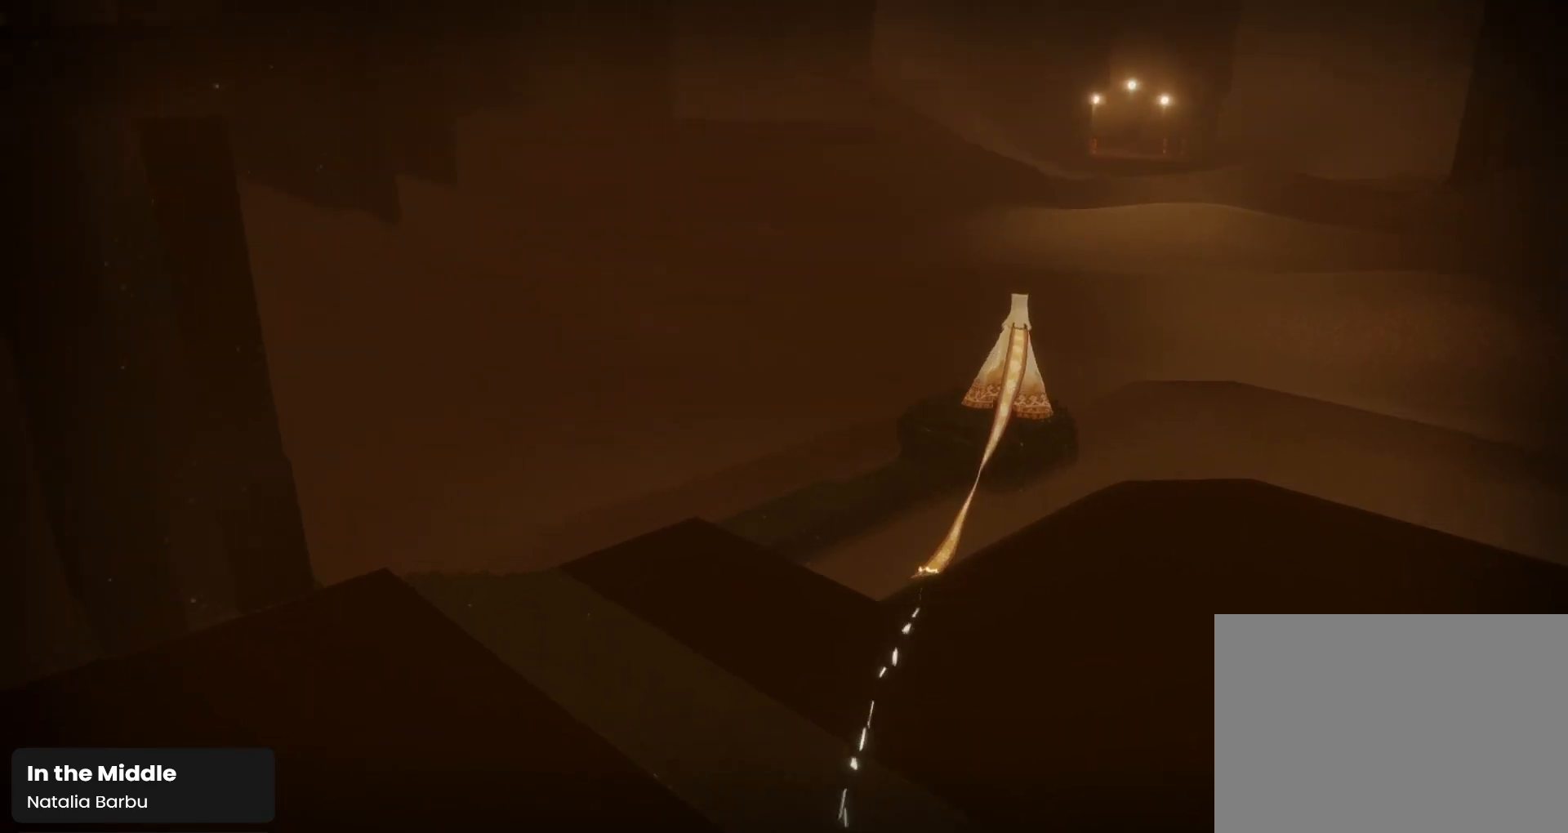
{"buttons": [], "left_stick": "up", "right_stick": "down", "events": [[300, "R1", "up"]]}
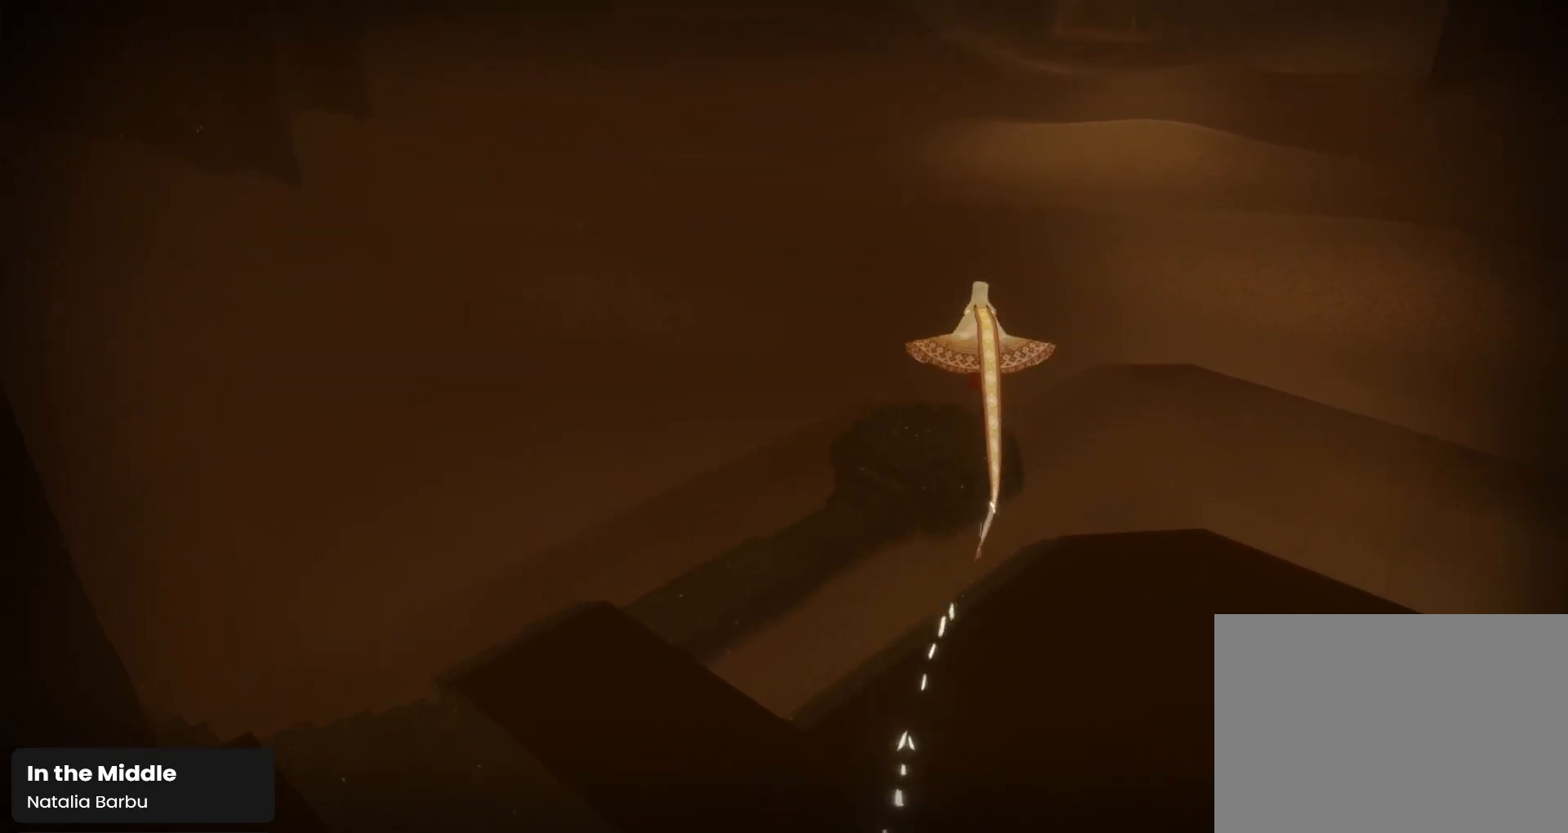
{"buttons": [], "left_stick": "up", "right_stick": "down", "events": []}
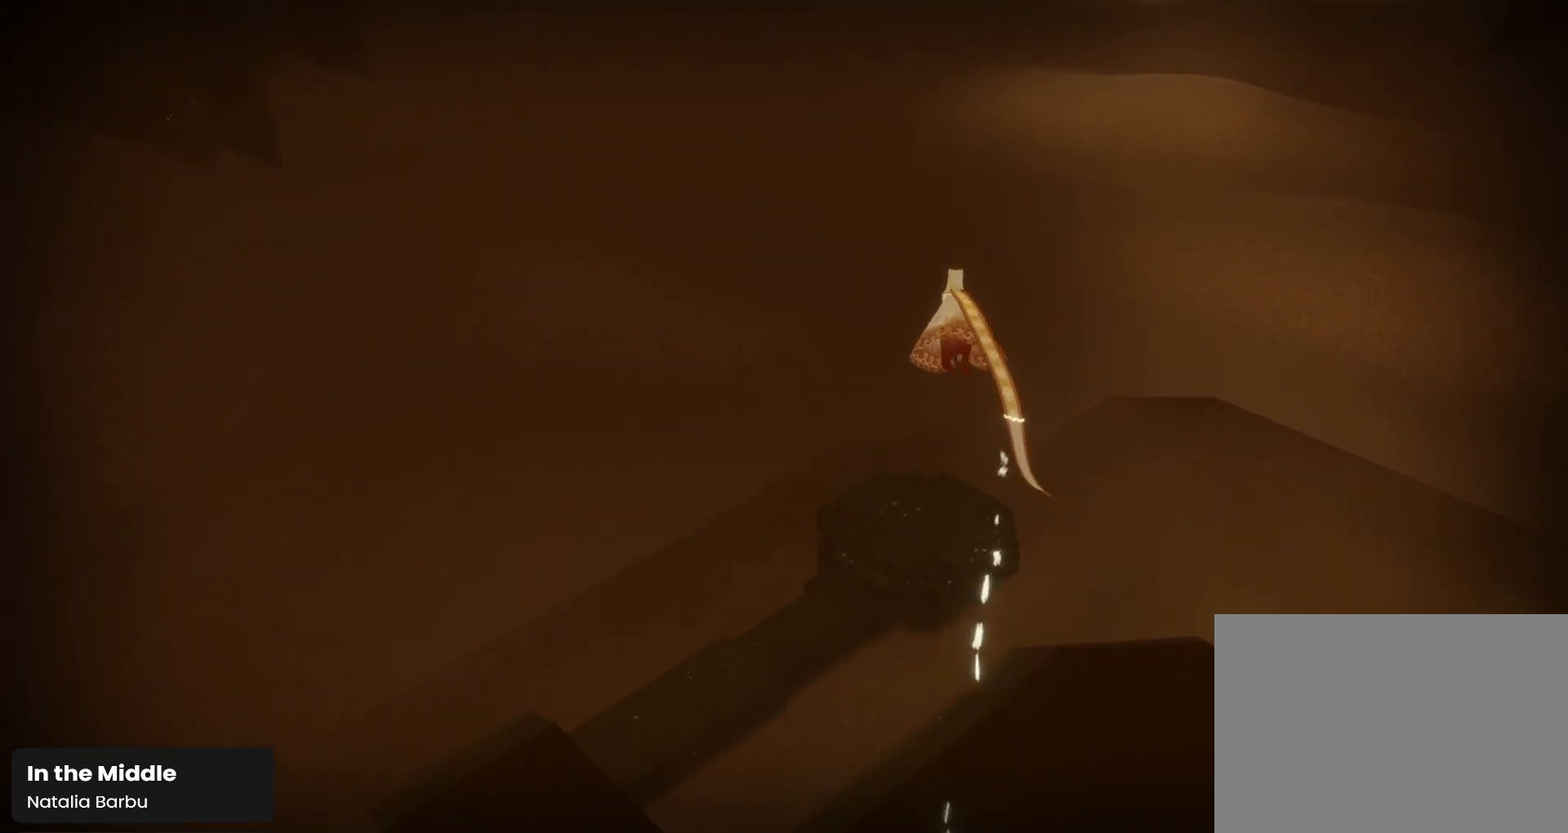
{"buttons": [], "left_stick": "up", "right_stick": "down-left", "events": [[233, "right_stick", "down-left"]]}
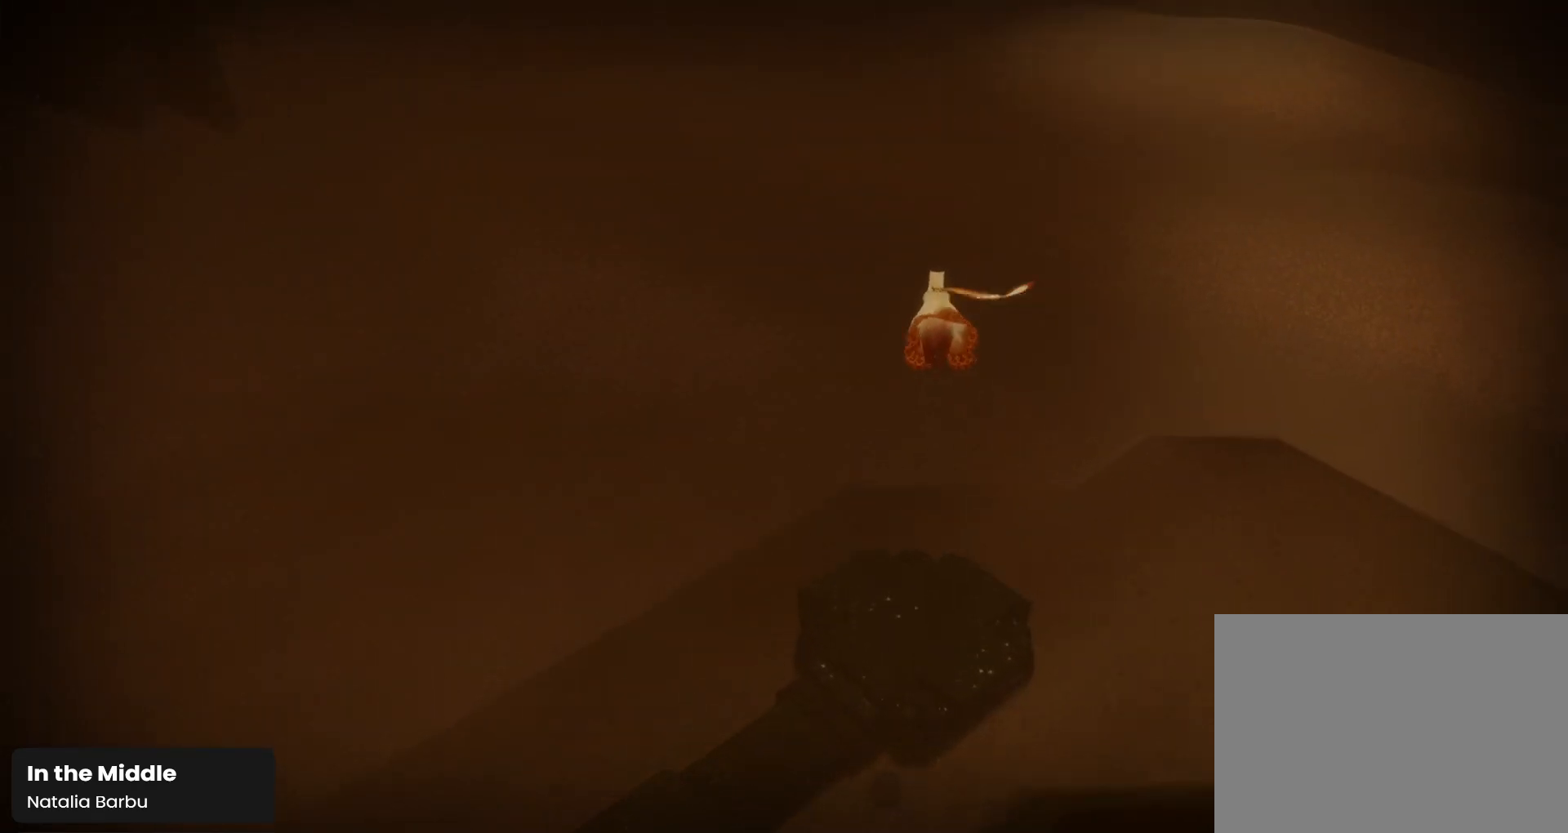
{"buttons": [], "left_stick": "up", "right_stick": "down-left", "events": []}
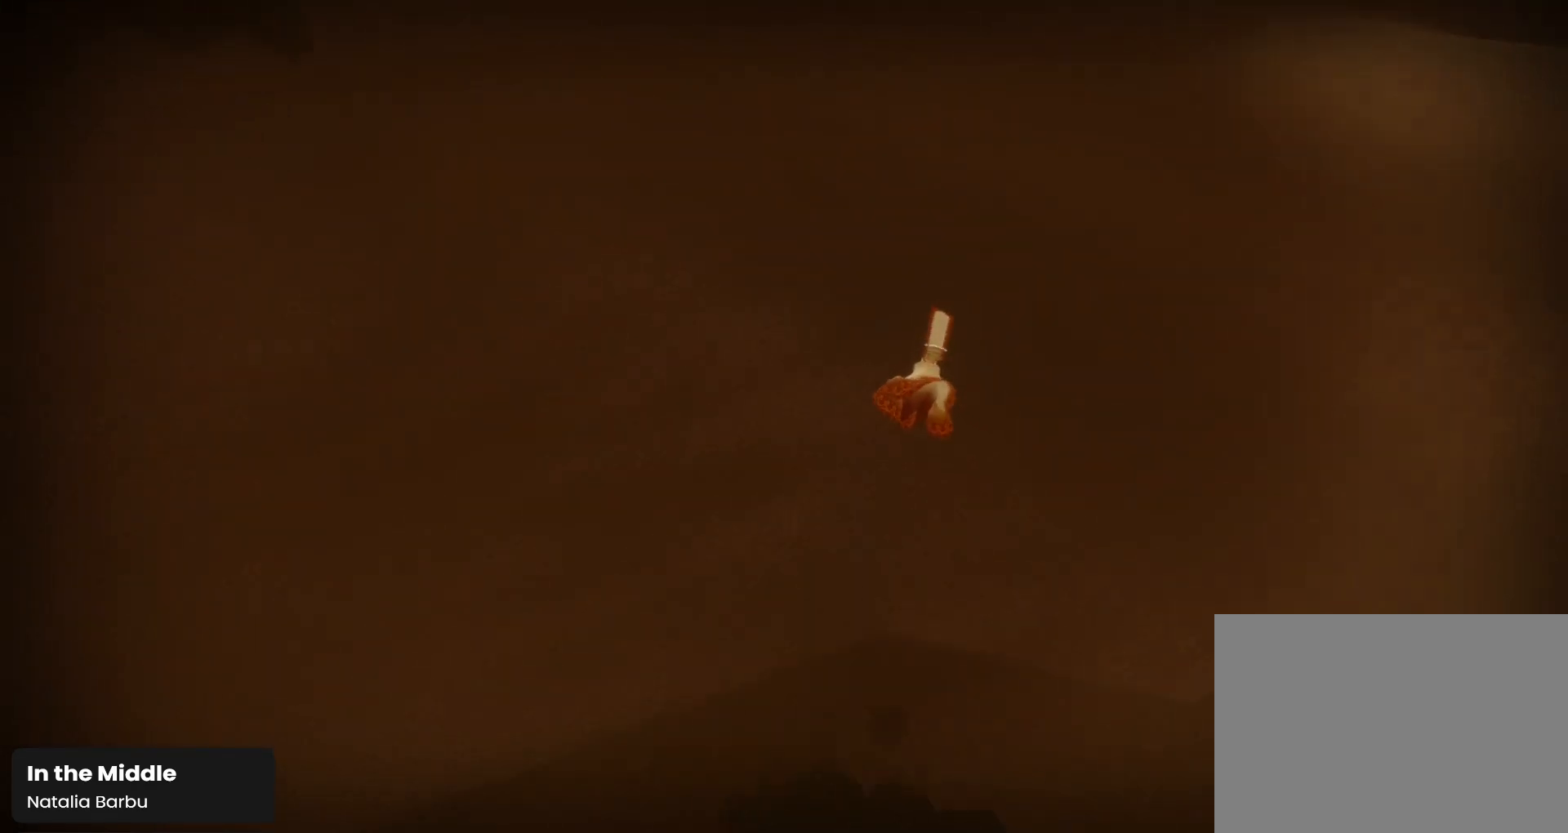
{"buttons": ["R1"], "left_stick": "up", "right_stick": "center", "events": [[233, "right_stick", "center"], [467, "R1", "down"]]}
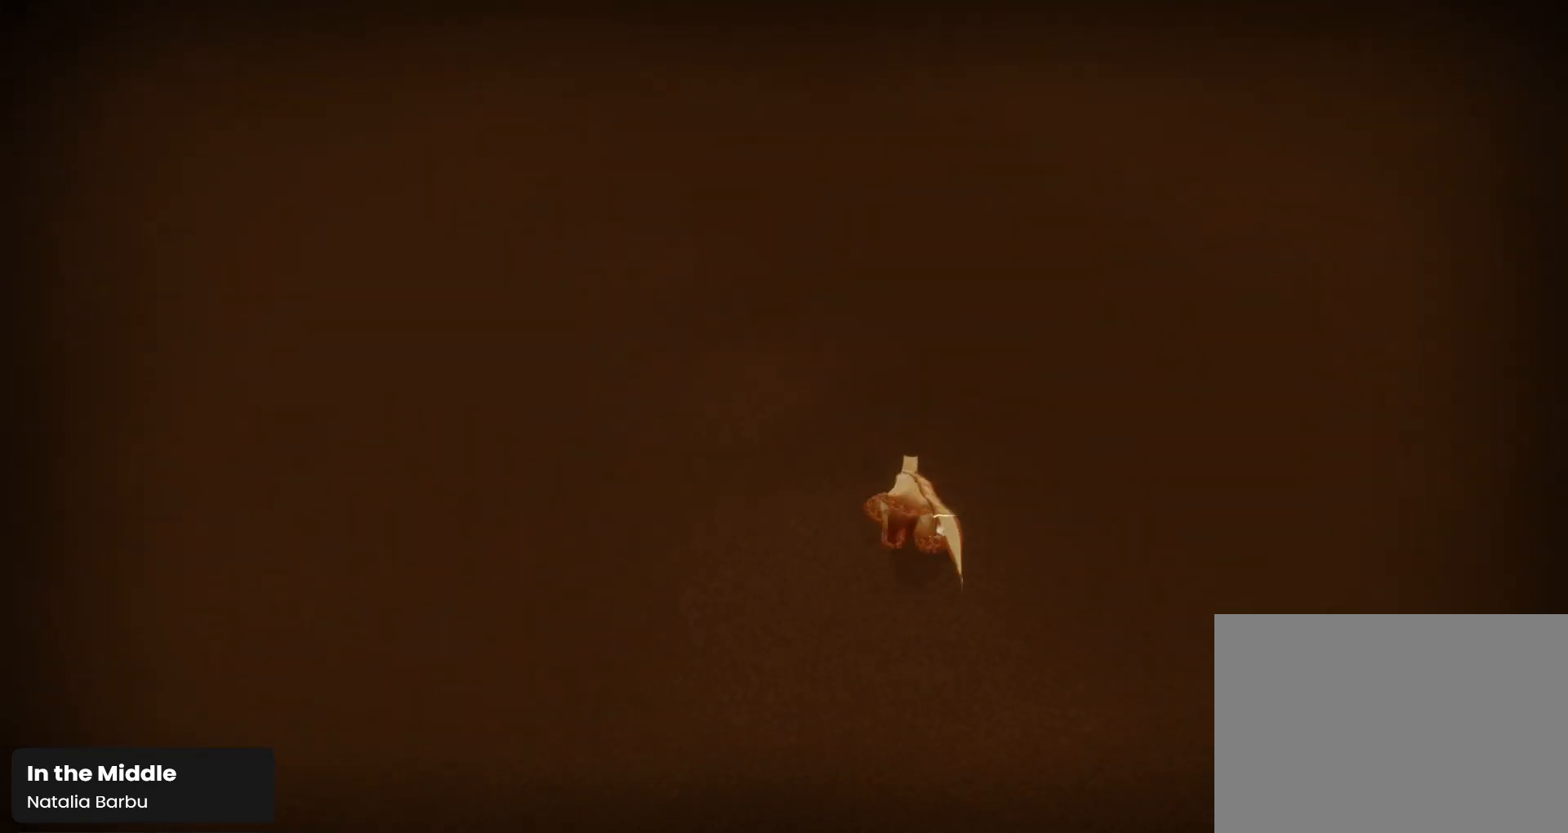
{"buttons": ["R1"], "left_stick": "up", "right_stick": "center", "events": [[267, "right_stick", "down-left"], [467, "right_stick", "center"]]}
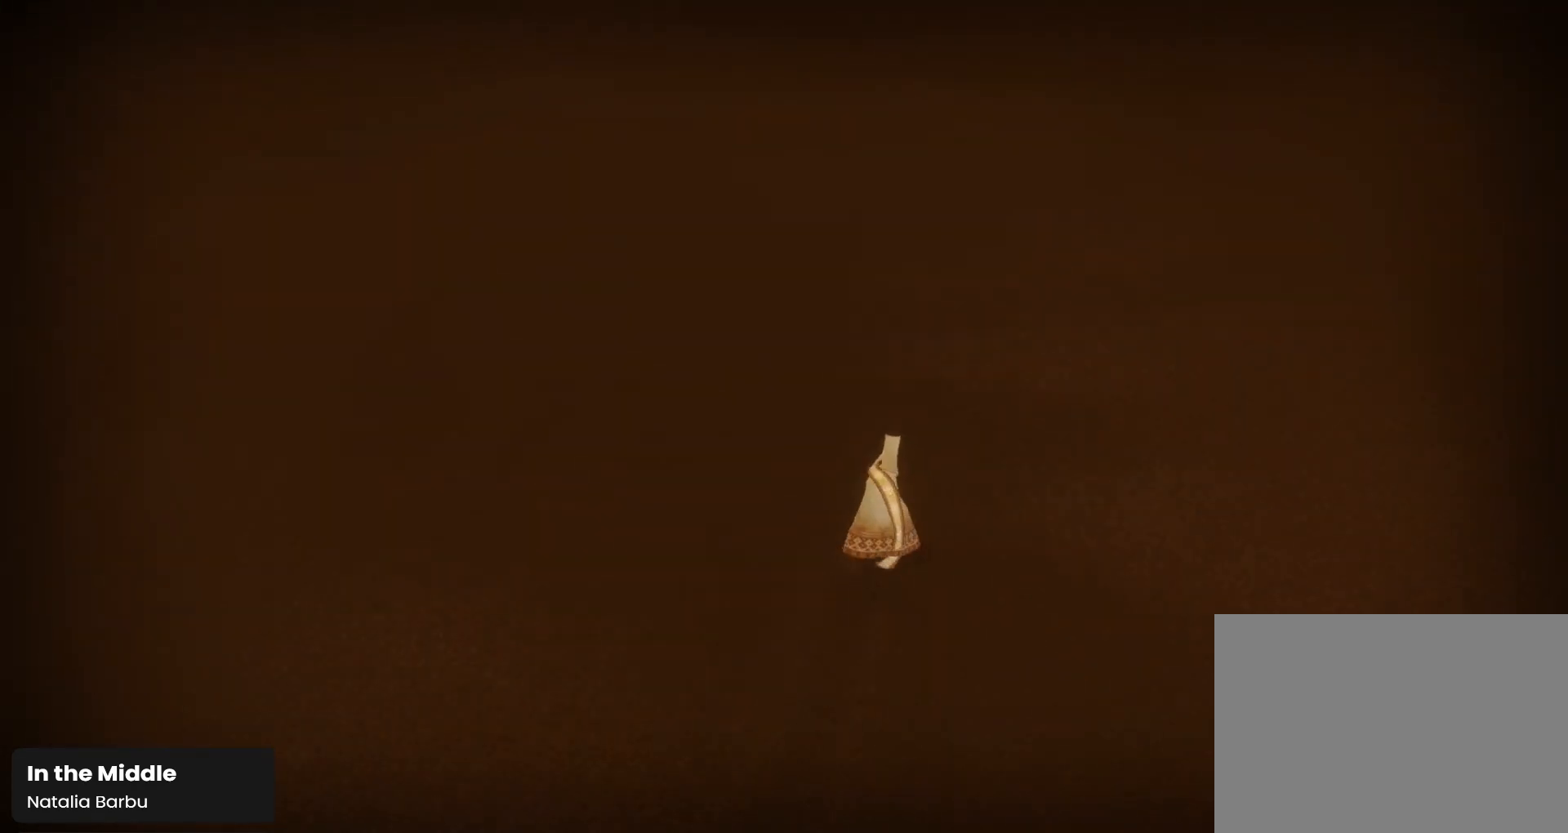
{"buttons": ["R1"], "left_stick": "up", "right_stick": "center", "events": [[367, "right_stick", "down-left"], [467, "right_stick", "center"]]}